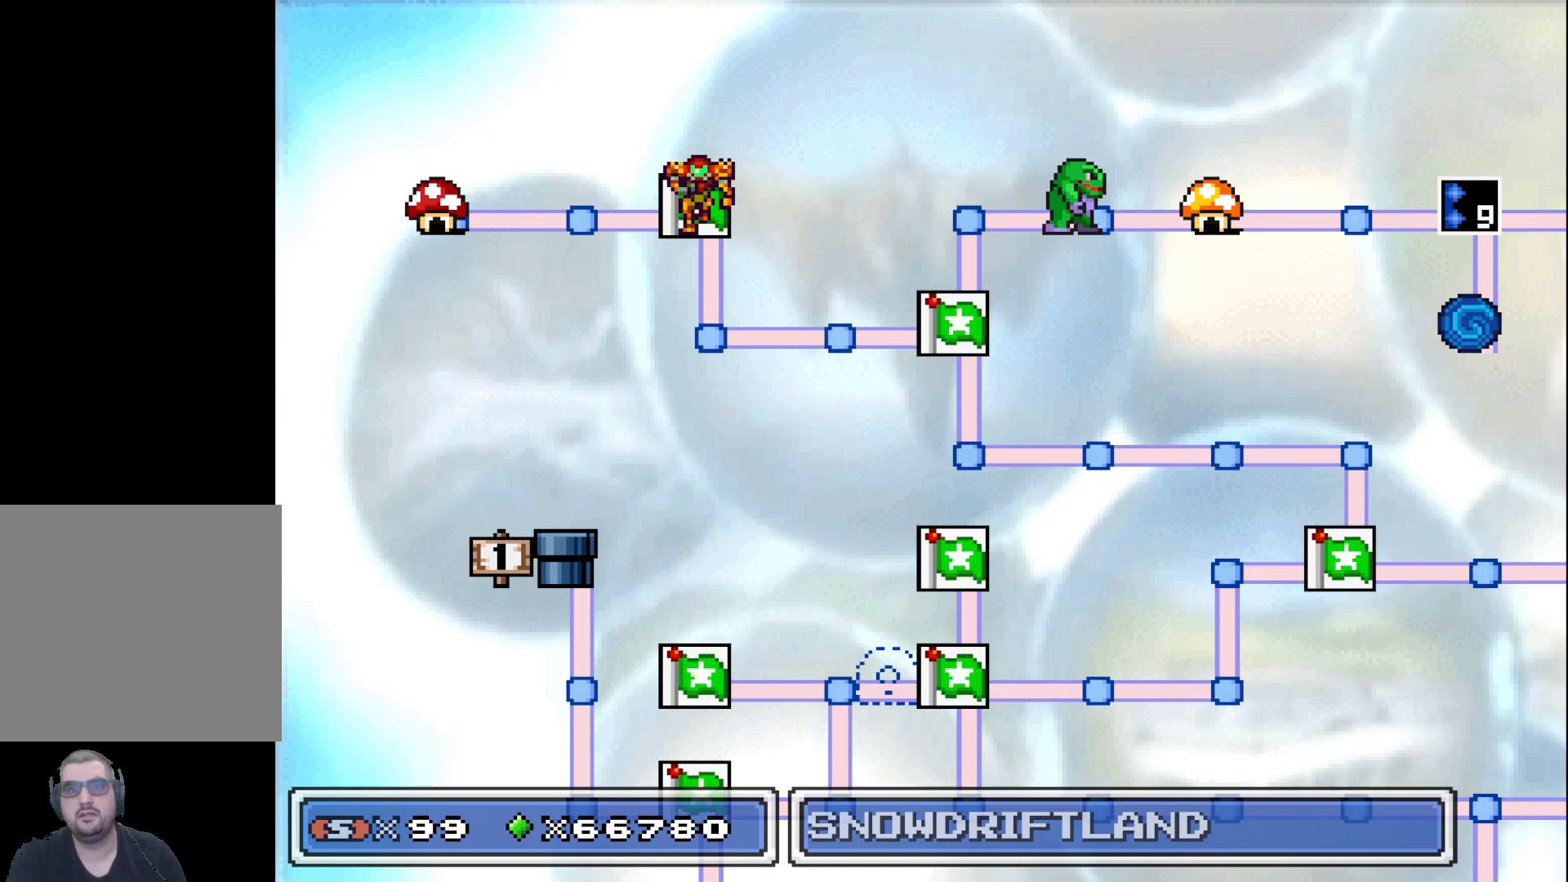
Gameplay with a controller (Xbox layout); each line is a JSON object with the inputs held at the frame after it. "events" lists button and stick changes between this image and that frame as [ms after this image, input, new state], when the widget could be followed in between. Not read: right_stick.
{"buttons": [], "left_stick": "down", "events": [[383, "left_stick", "down"]]}
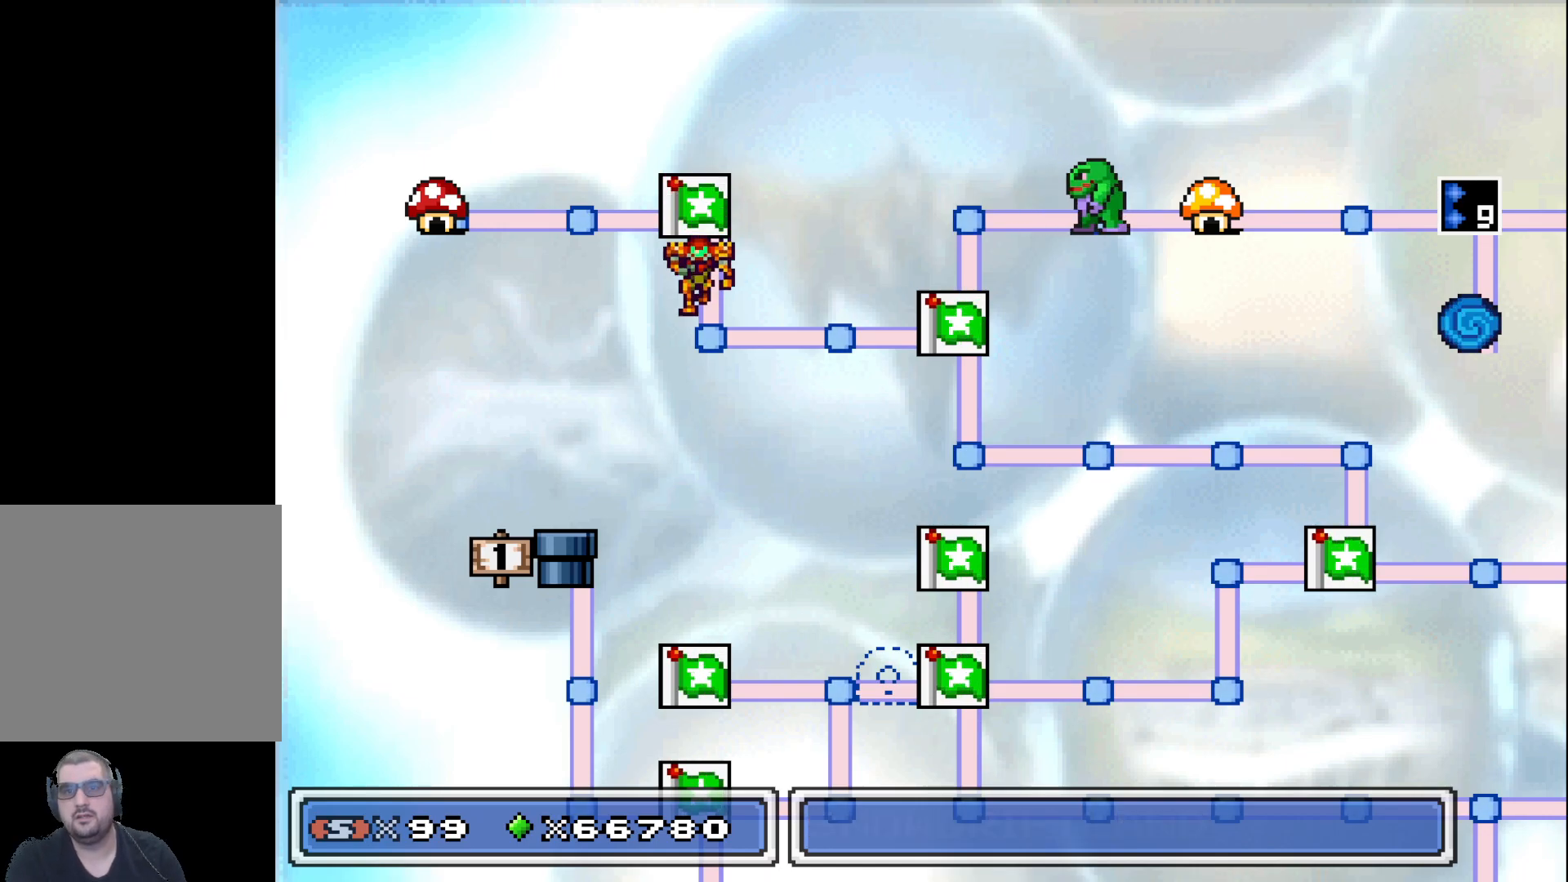
{"buttons": [], "left_stick": "right", "events": [[67, "left_stick", "center"], [250, "left_stick", "right"], [400, "left_stick", "center"], [500, "left_stick", "right"]]}
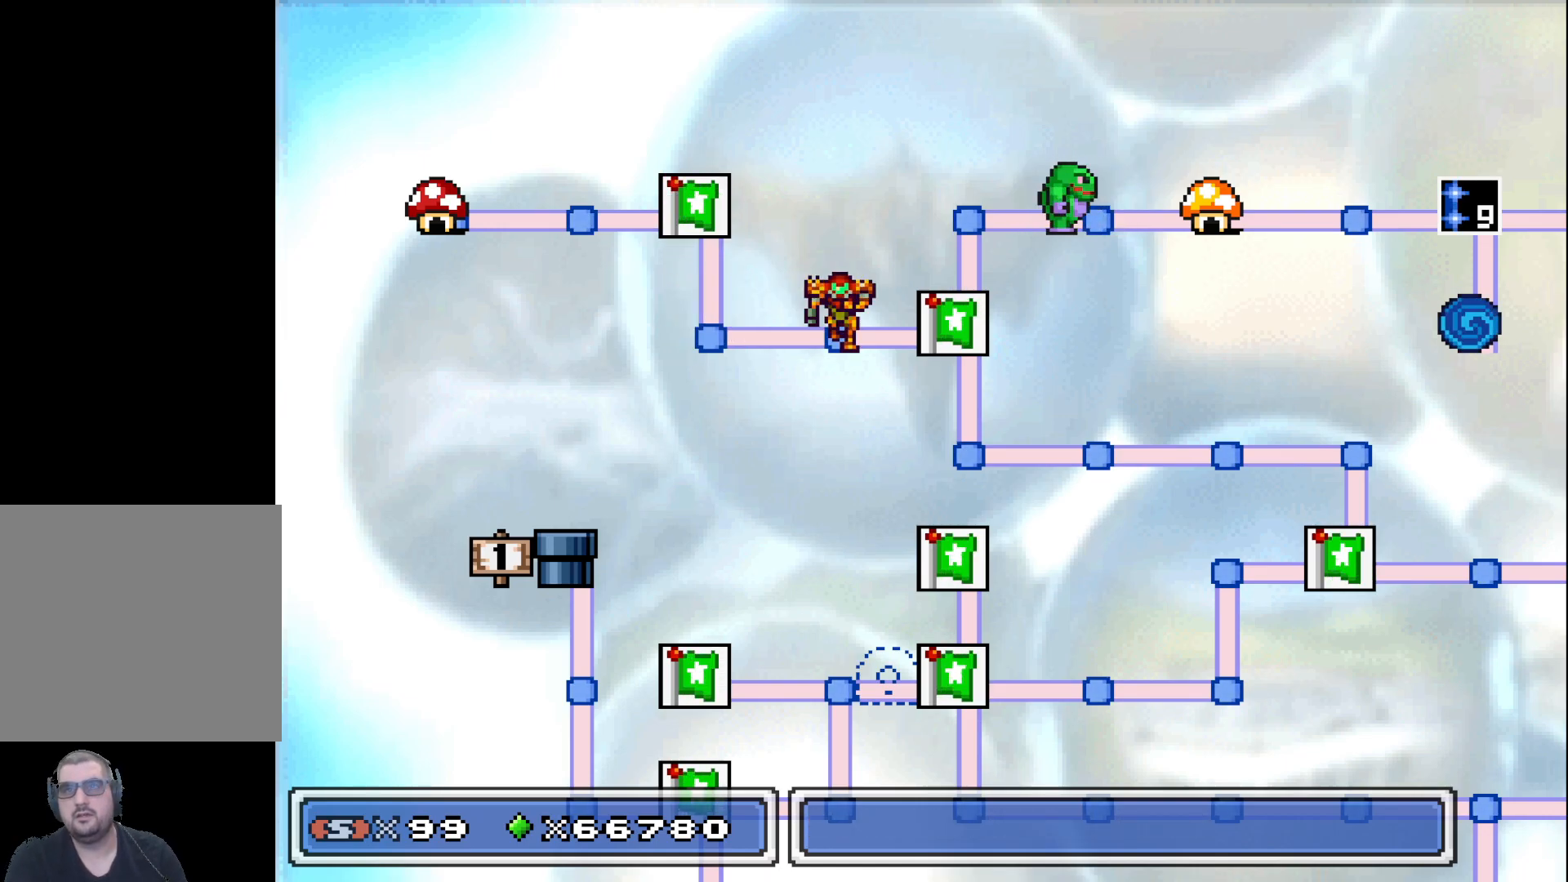
{"buttons": [], "left_stick": "center", "events": [[167, "left_stick", "center"], [300, "left_stick", "up"], [450, "left_stick", "center"]]}
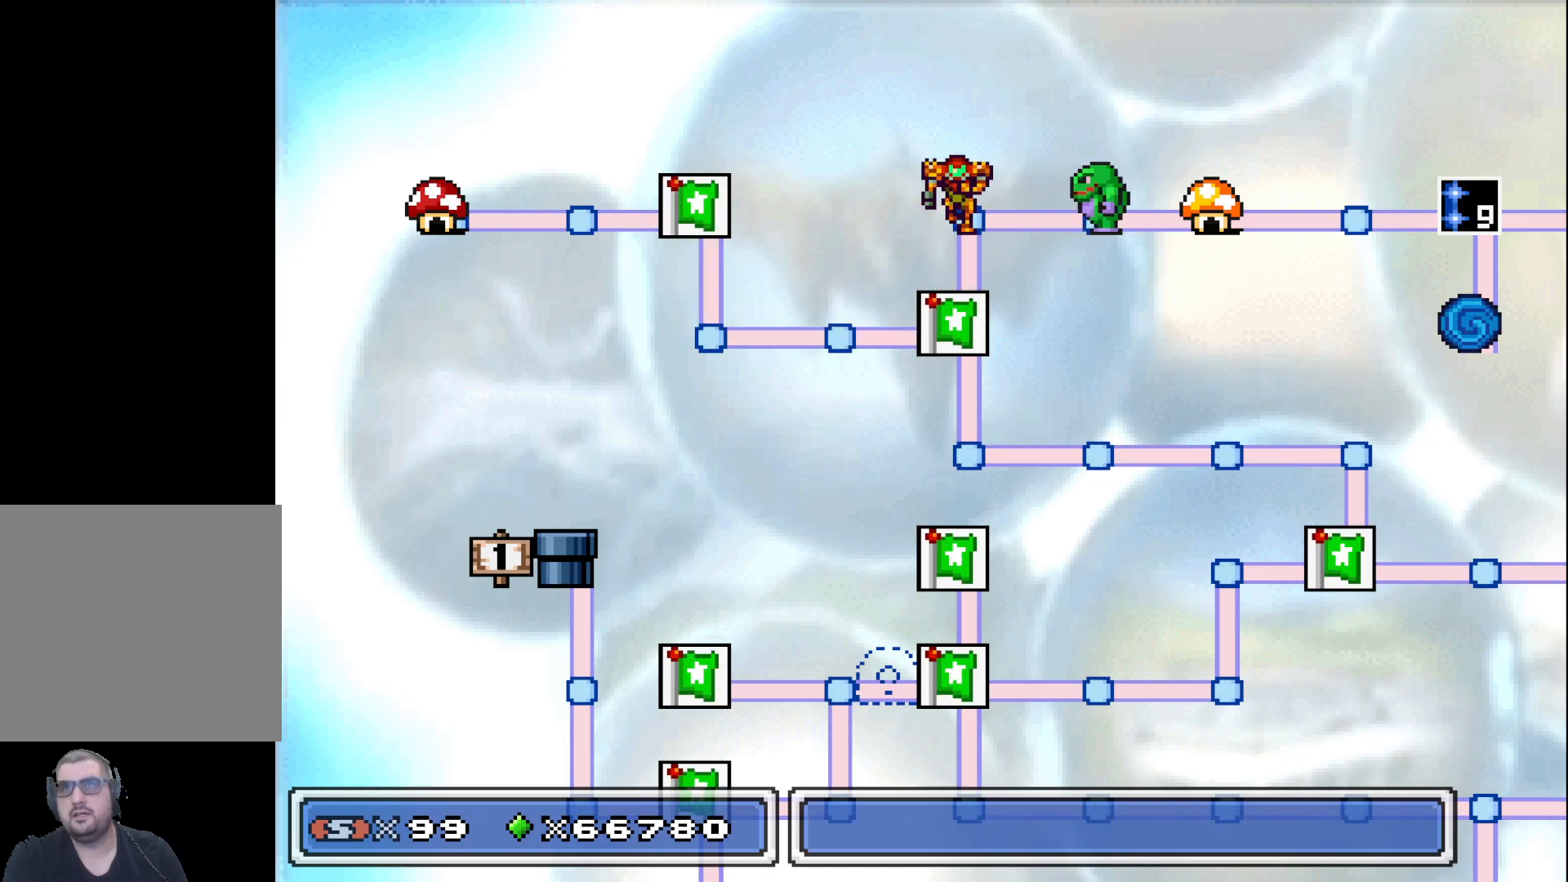
{"buttons": [], "left_stick": "center", "events": [[300, "left_stick", "right"], [483, "left_stick", "center"]]}
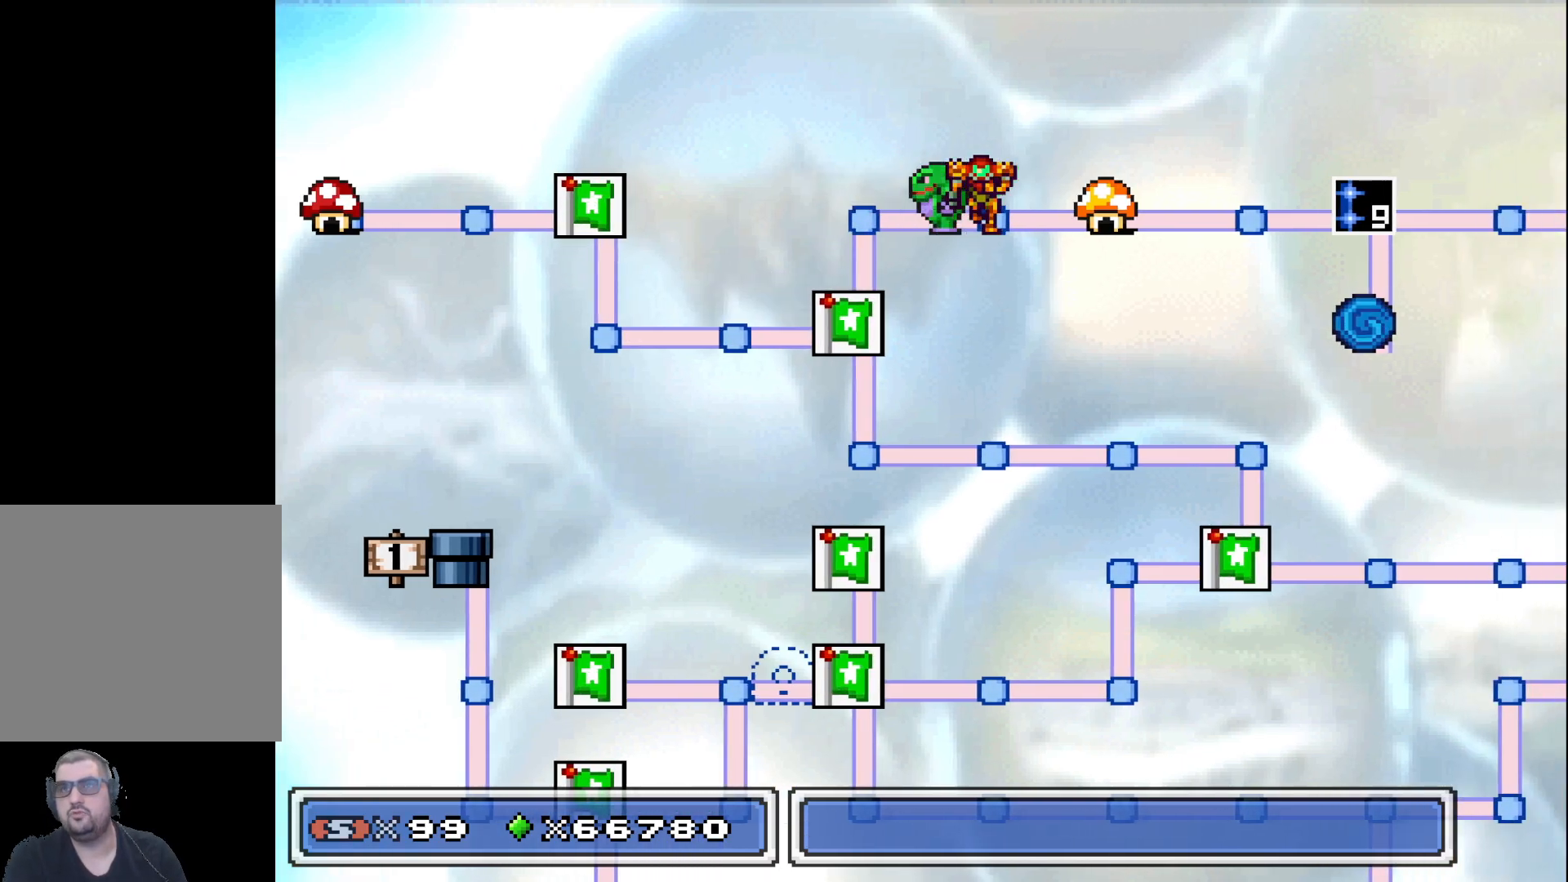
{"buttons": [], "left_stick": "center", "events": []}
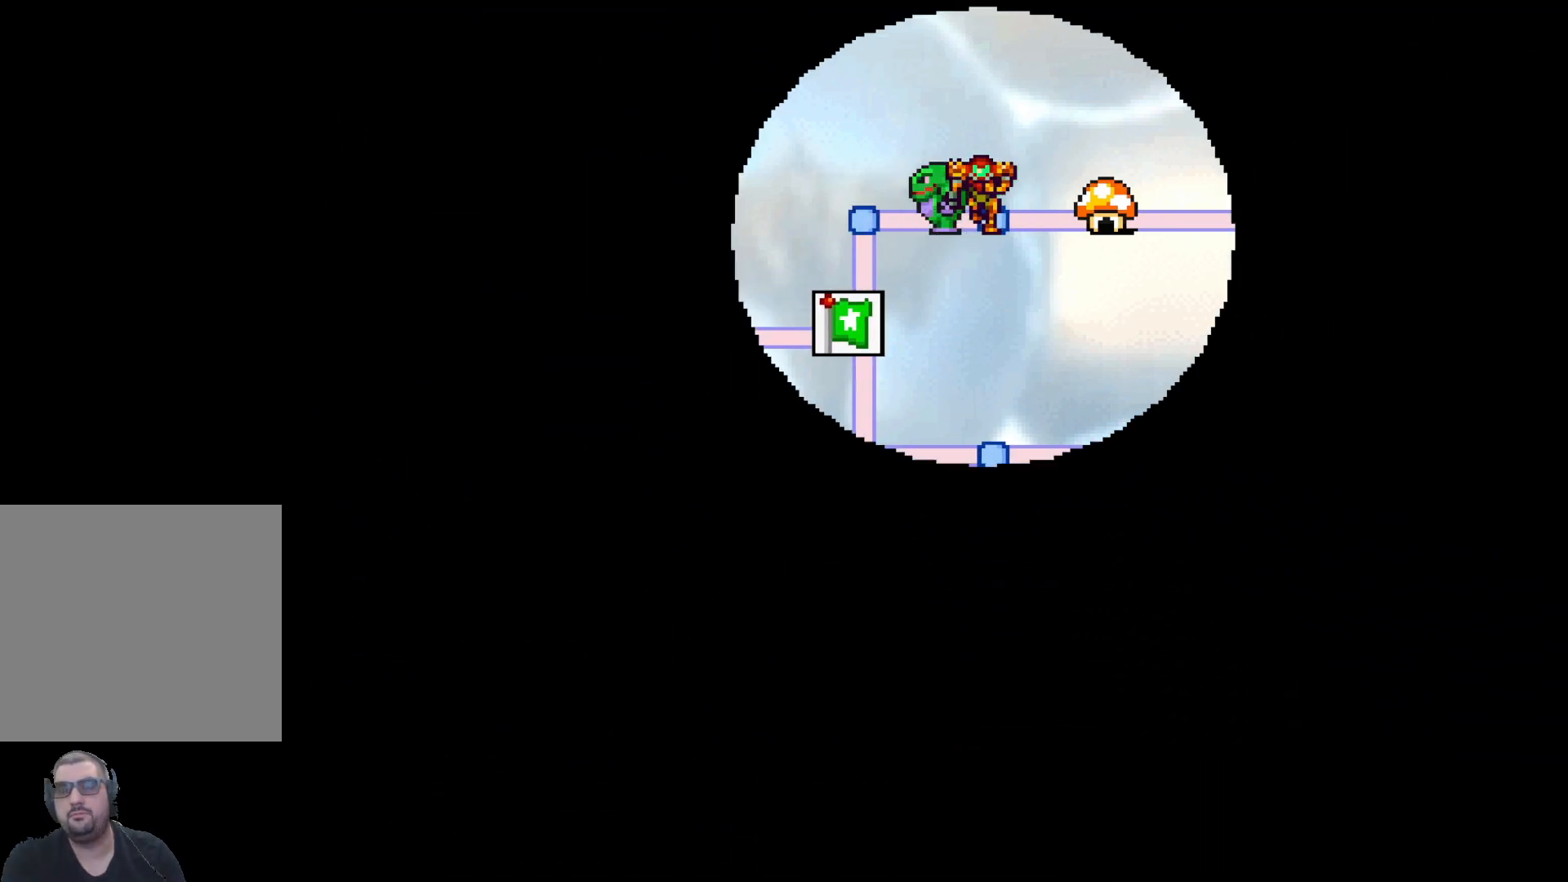
{"buttons": [], "left_stick": "center", "events": []}
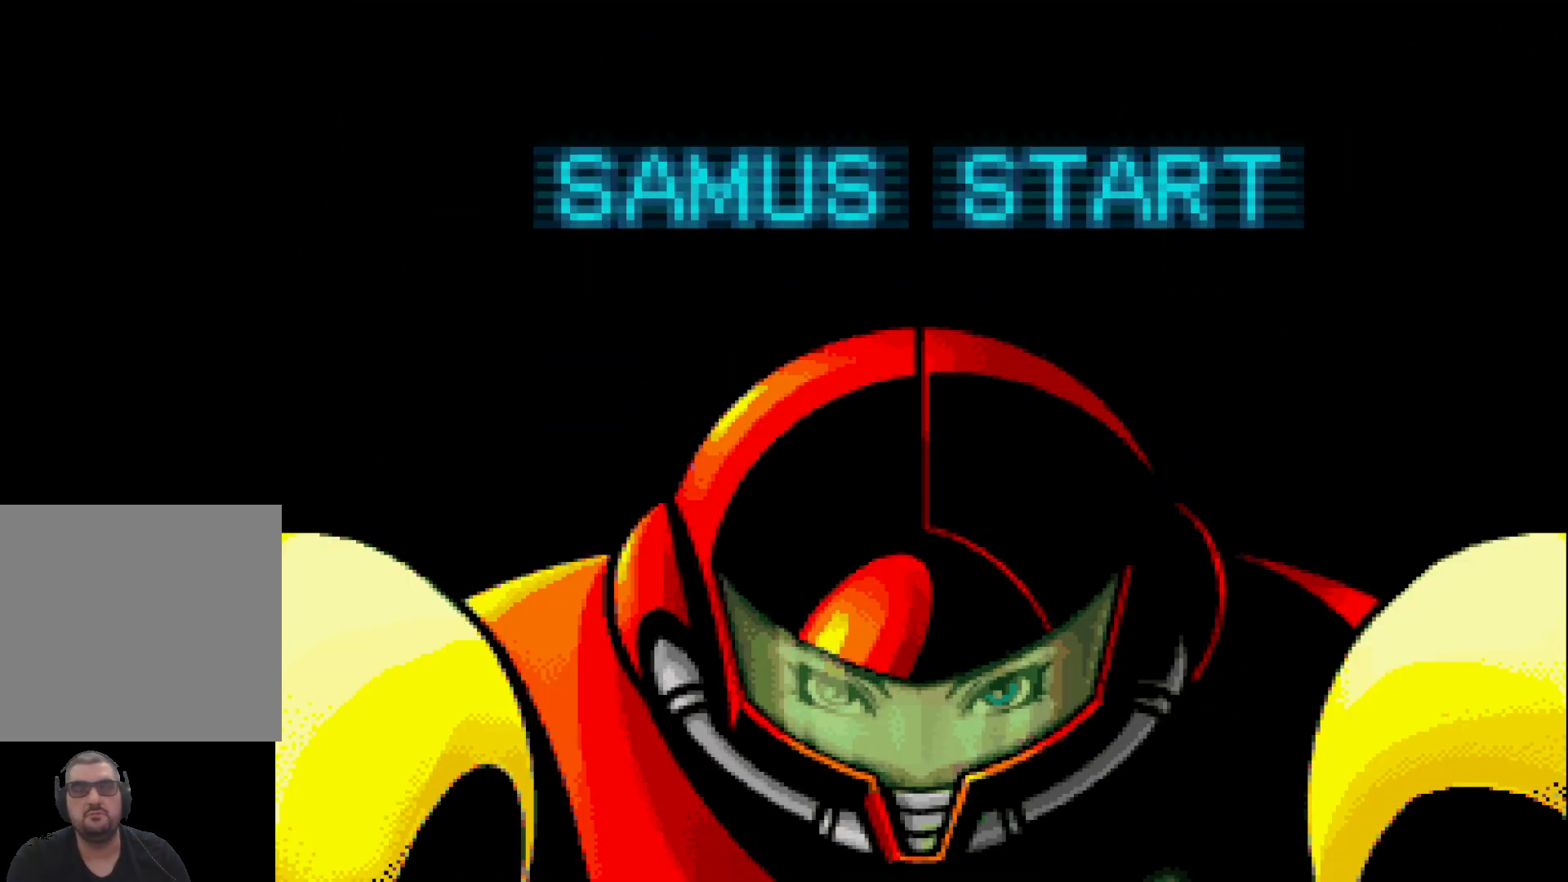
{"buttons": ["X"], "left_stick": "center", "events": [[483, "X", "down"]]}
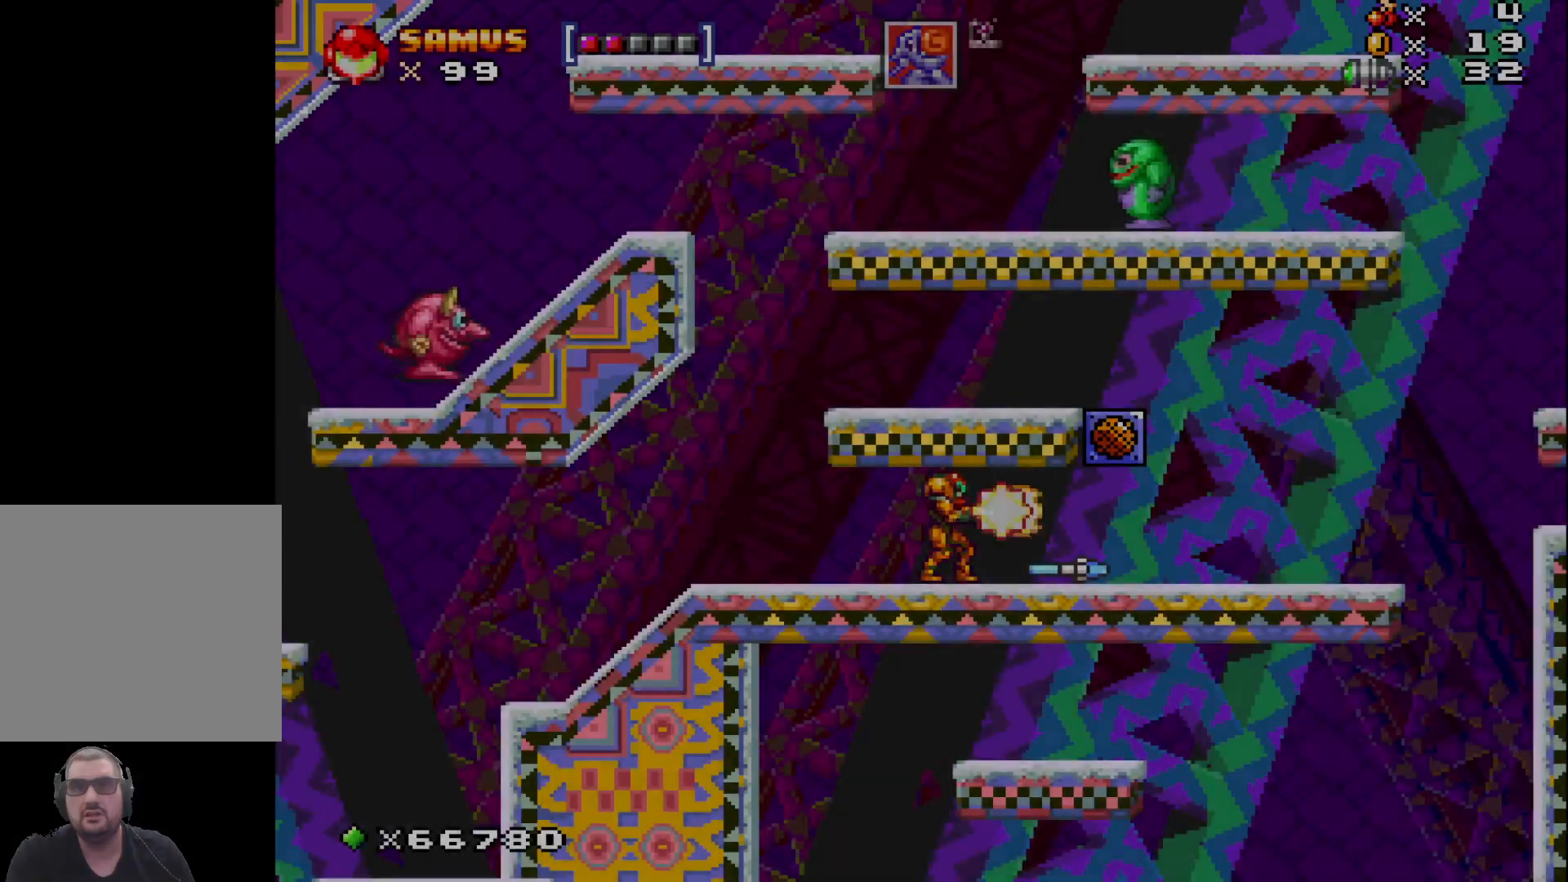
{"buttons": [], "left_stick": "center", "events": [[100, "X", "up"], [217, "X", "down"], [333, "X", "up"]]}
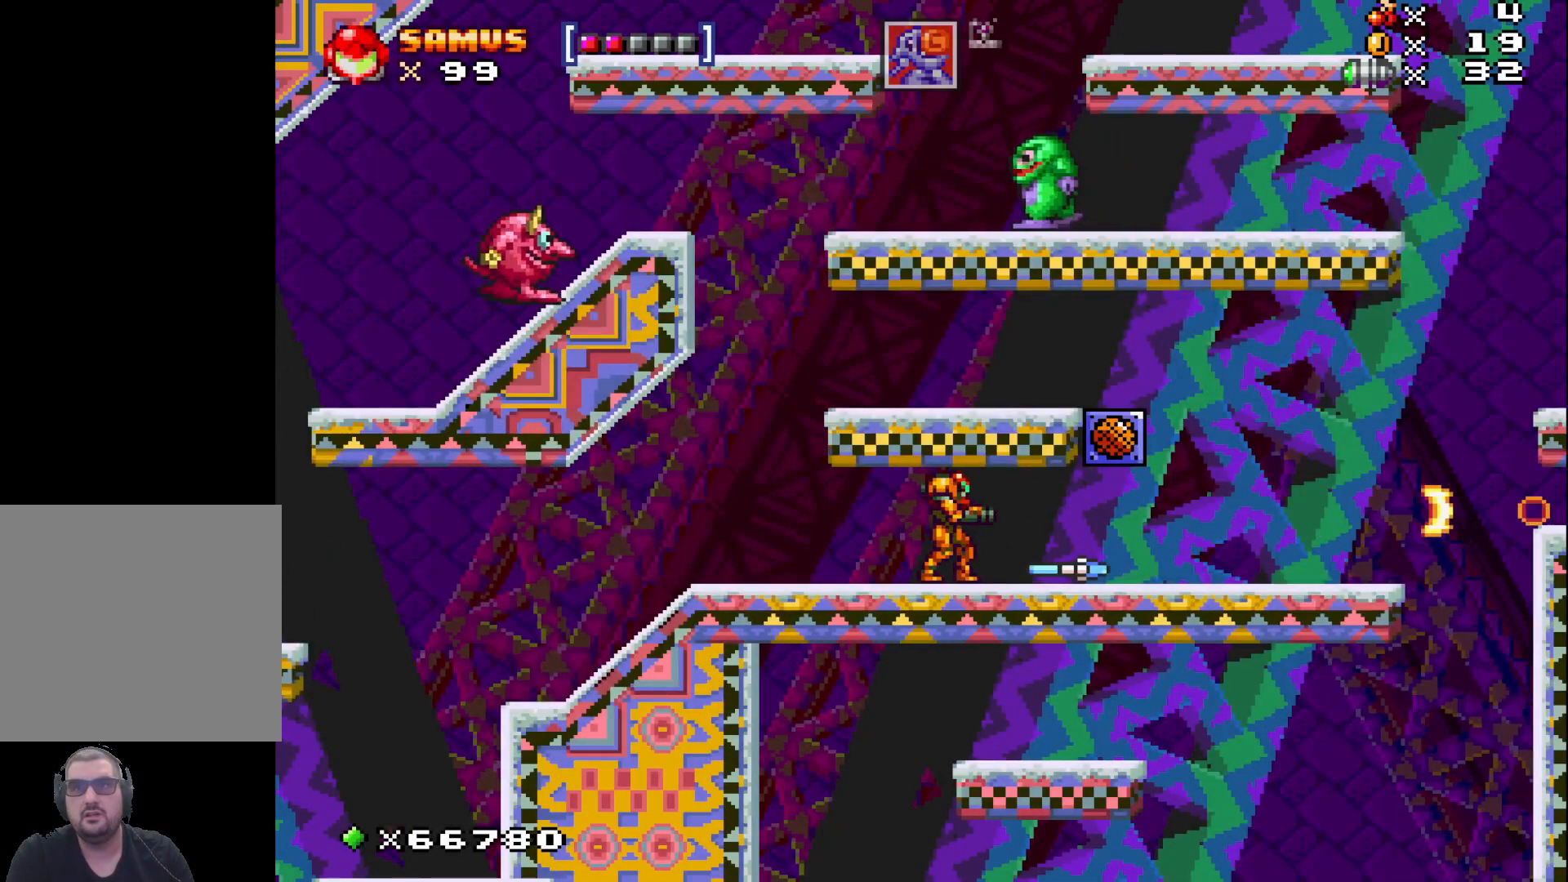
{"buttons": [], "left_stick": "center", "events": [[67, "left_stick", "right"], [500, "left_stick", "center"]]}
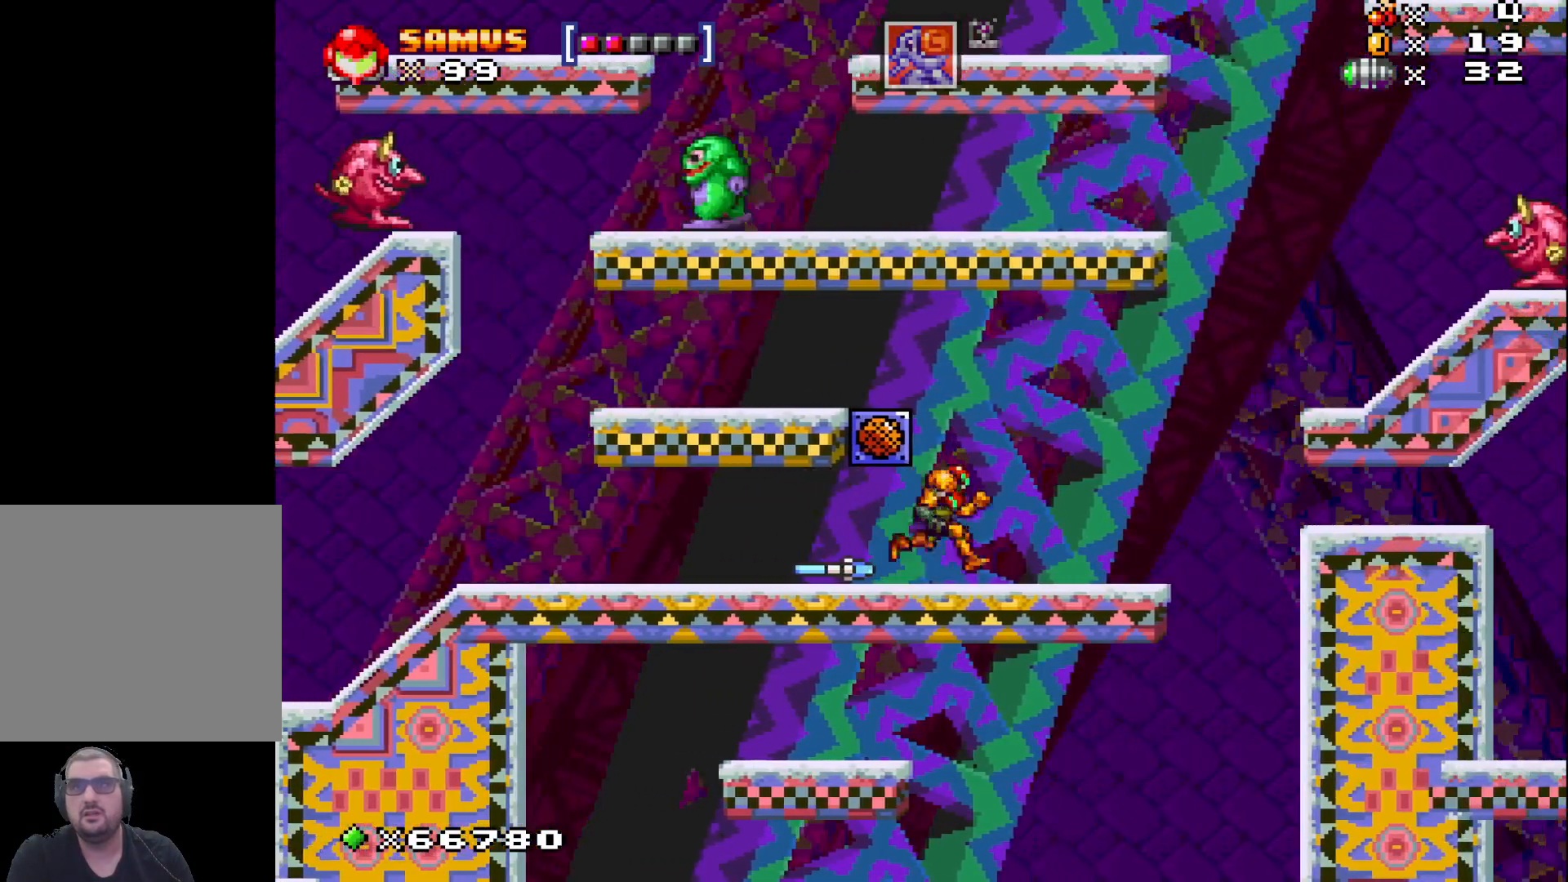
{"buttons": [], "left_stick": "left", "events": [[467, "left_stick", "left"]]}
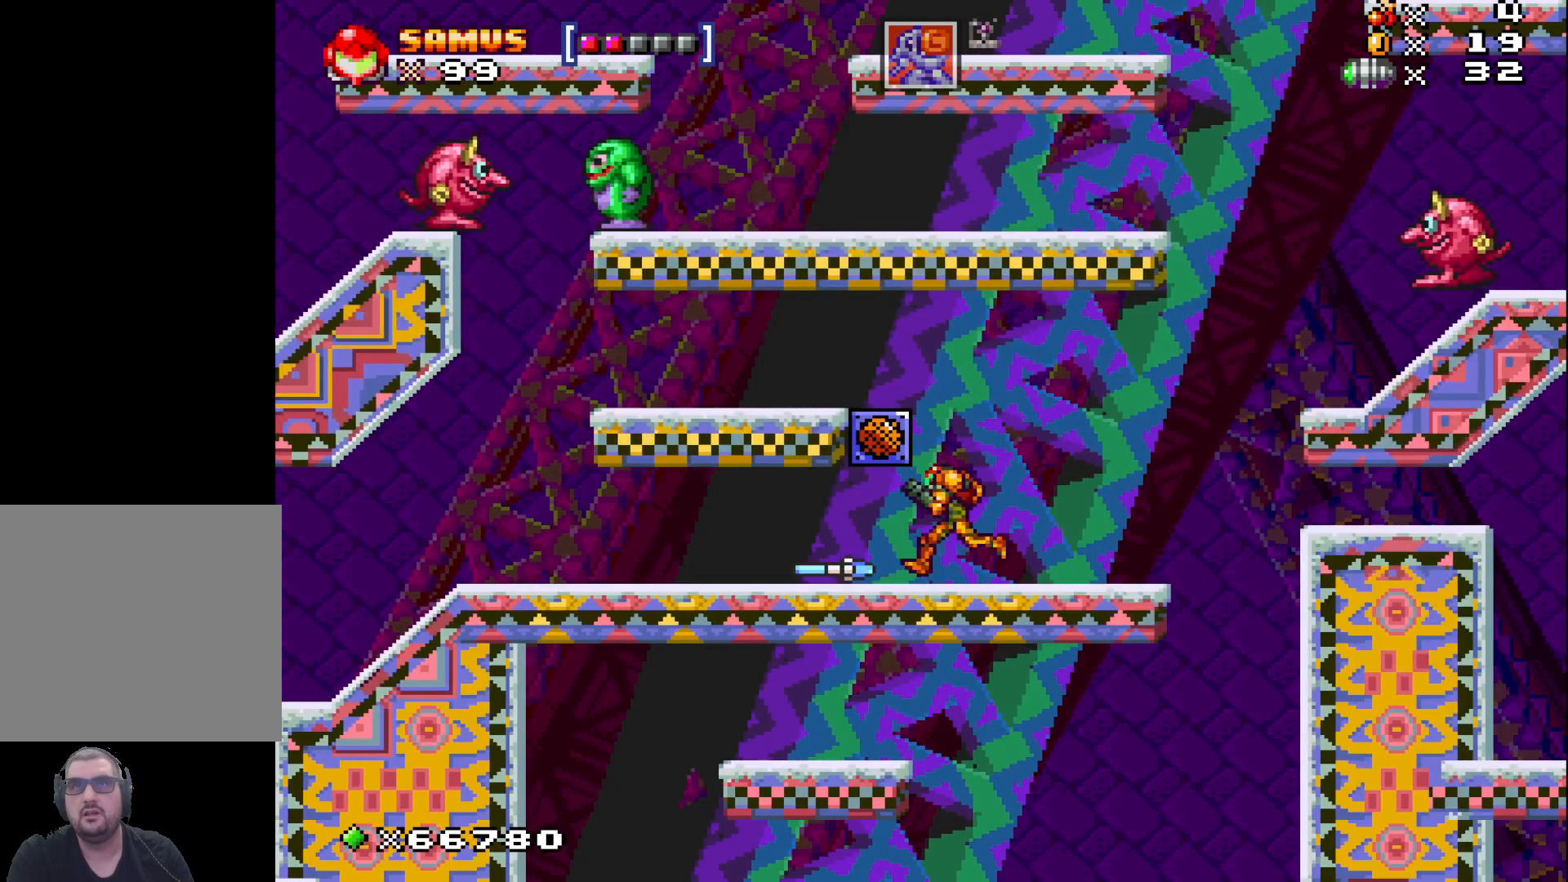
{"buttons": [], "left_stick": "center", "events": [[383, "left_stick", "center"]]}
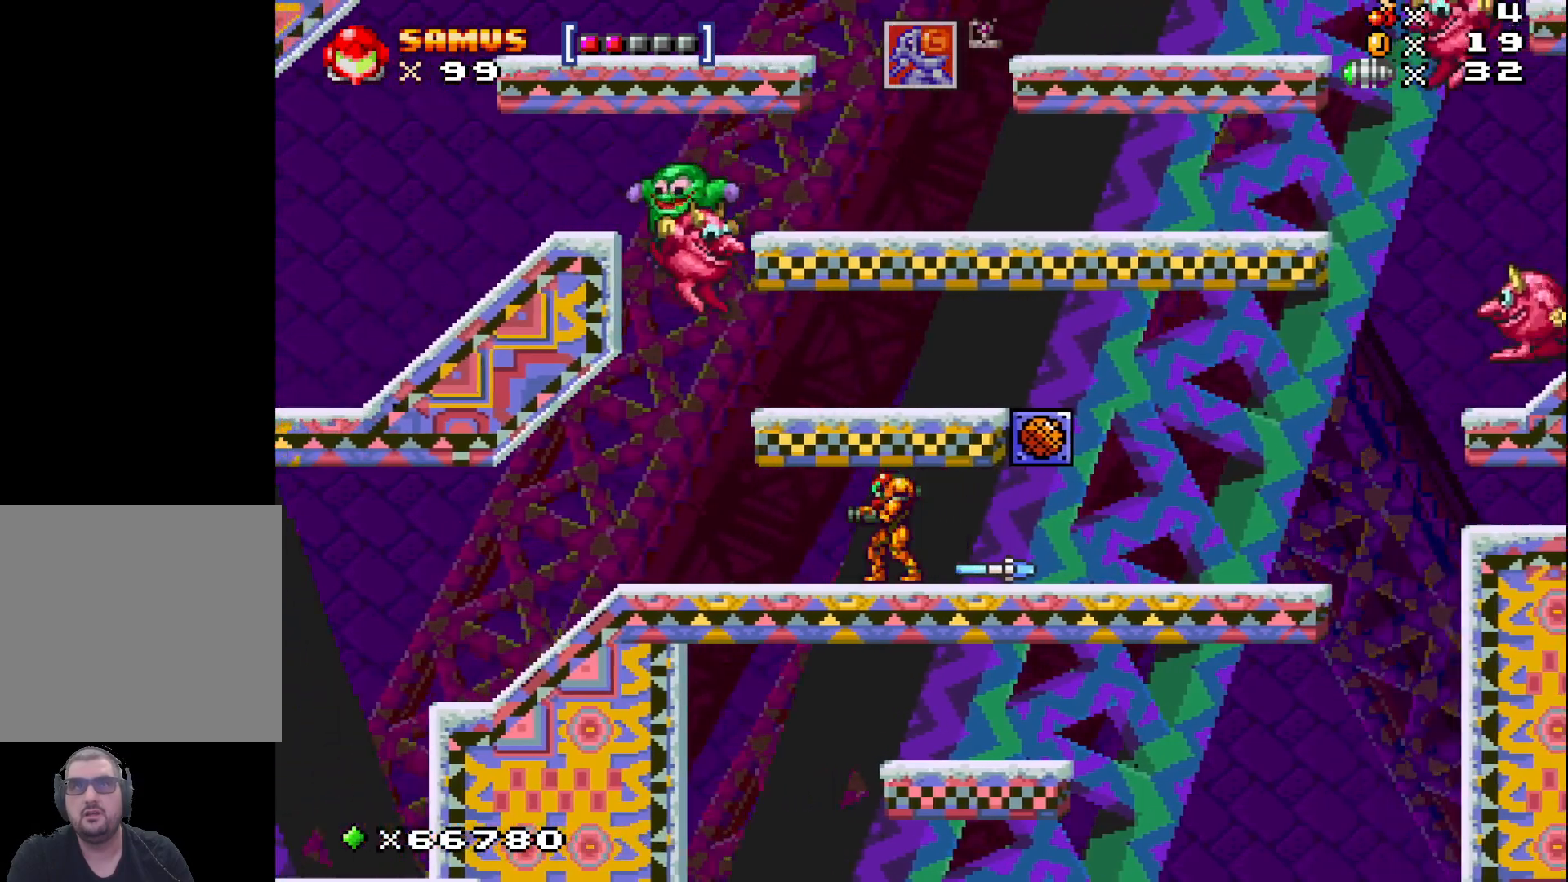
{"buttons": ["X"], "left_stick": "center", "events": [[283, "X", "down"], [367, "X", "up"], [467, "X", "down"]]}
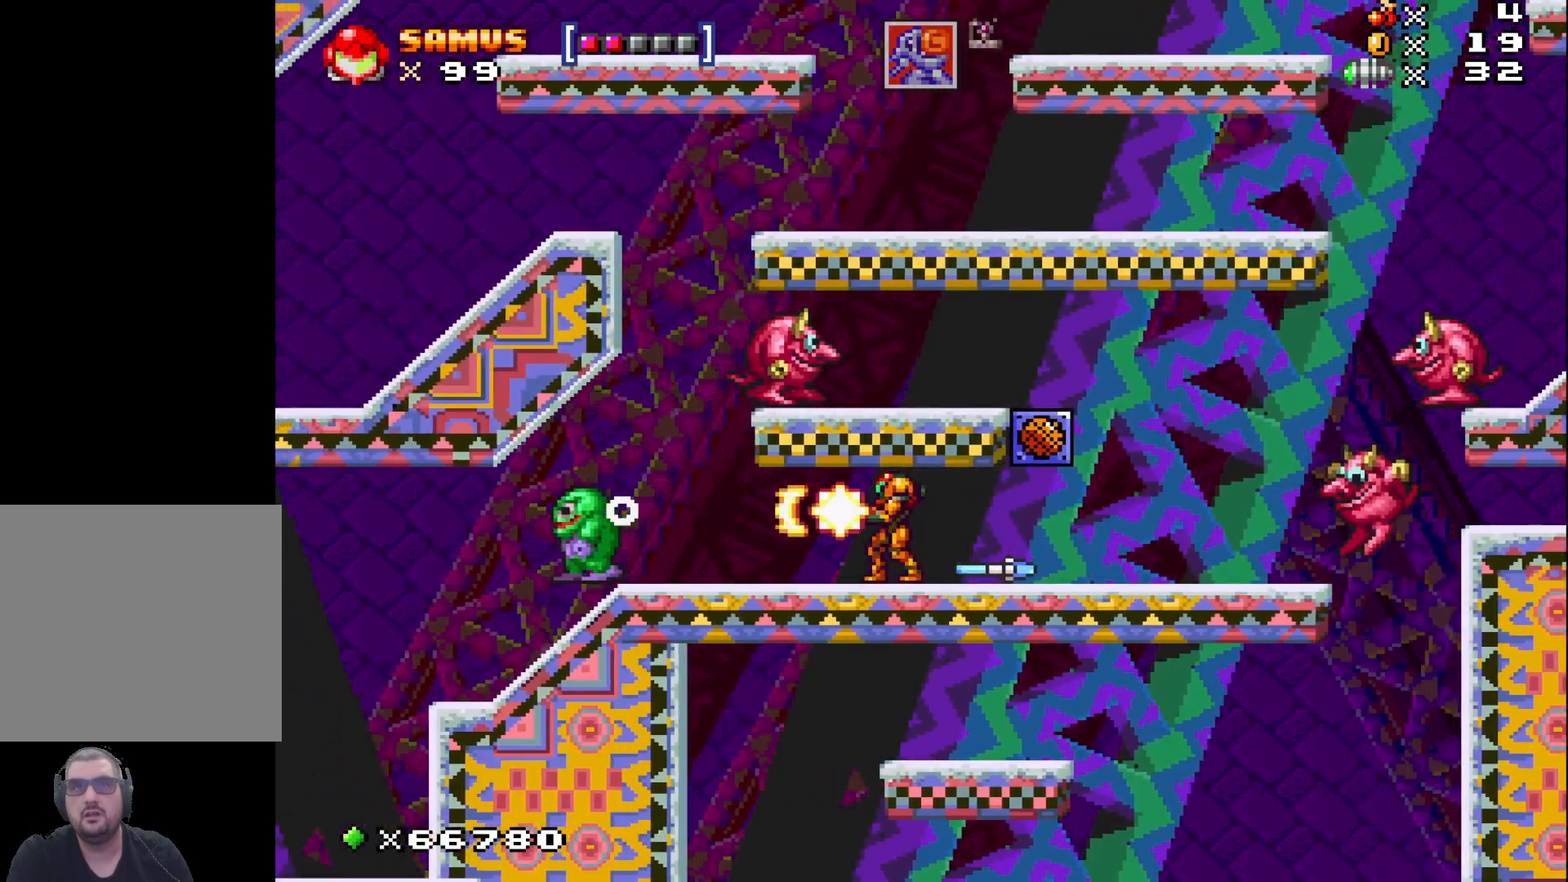
{"buttons": [], "left_stick": "center", "events": [[83, "X", "up"], [183, "X", "down"], [283, "X", "up"]]}
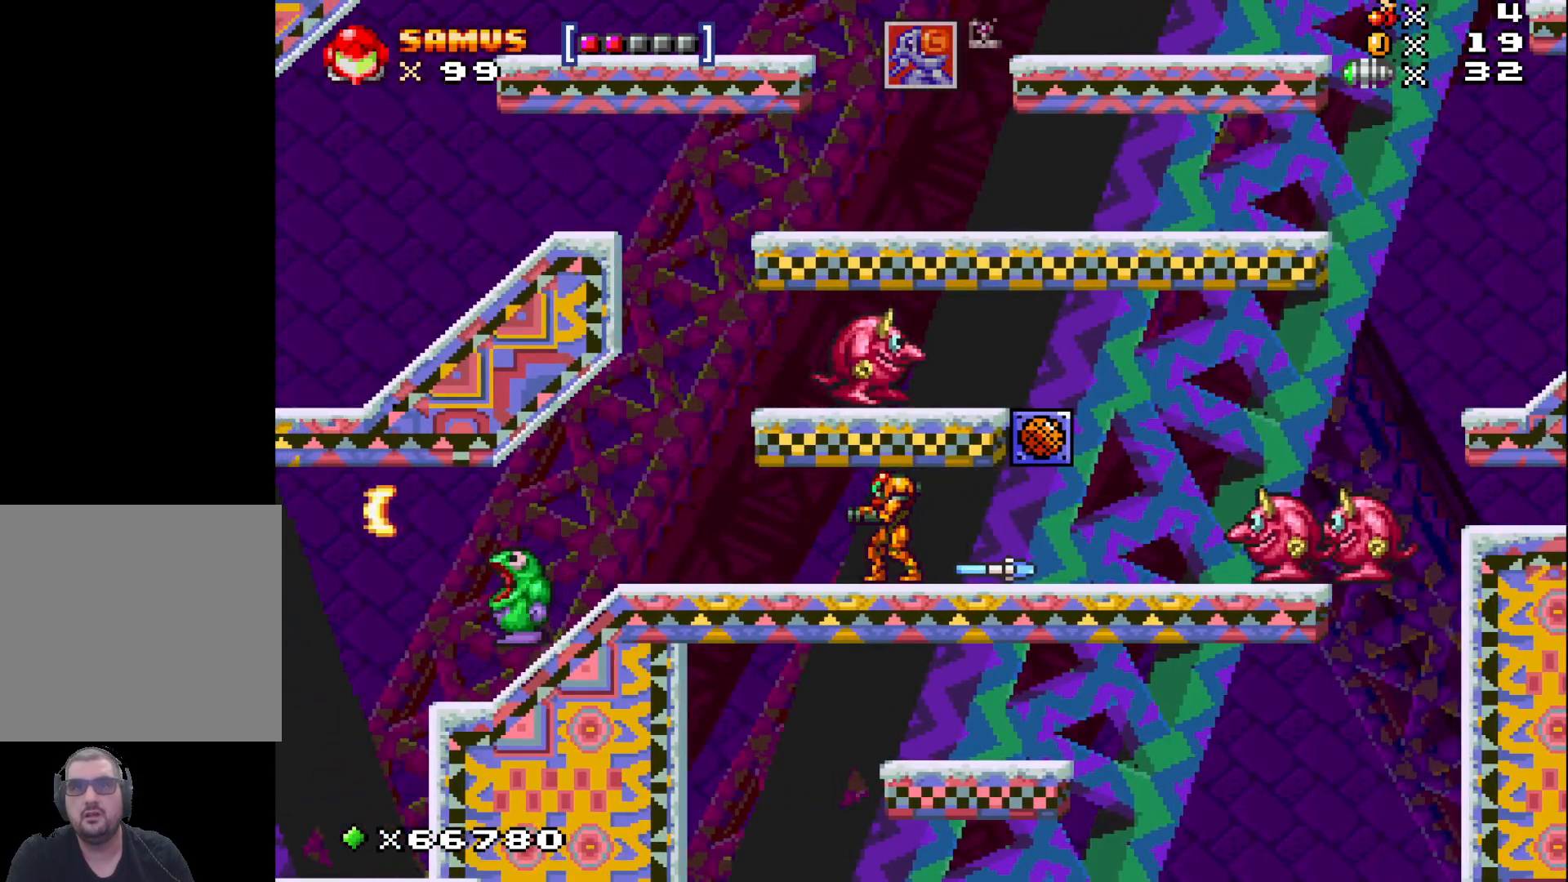
{"buttons": ["X"], "left_stick": "center", "events": [[17, "X", "down"], [100, "X", "up"], [183, "left_stick", "right"], [267, "X", "down"], [267, "left_stick", "center"], [383, "X", "up"], [467, "X", "down"]]}
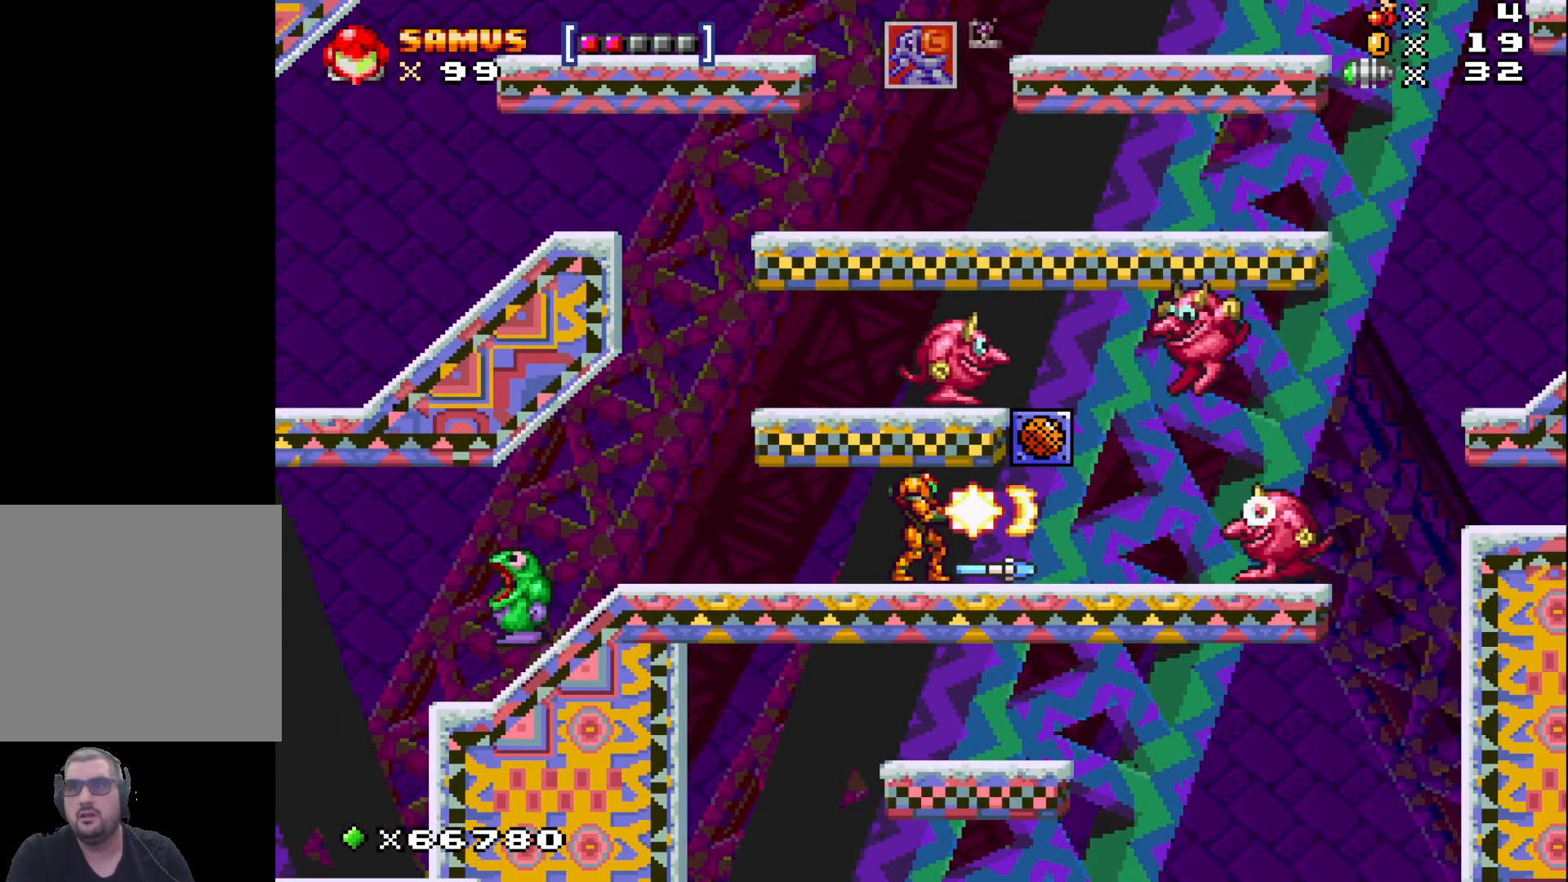
{"buttons": [], "left_stick": "center", "events": [[67, "X", "up"], [167, "X", "down"], [250, "X", "up"], [350, "X", "down"], [433, "X", "up"]]}
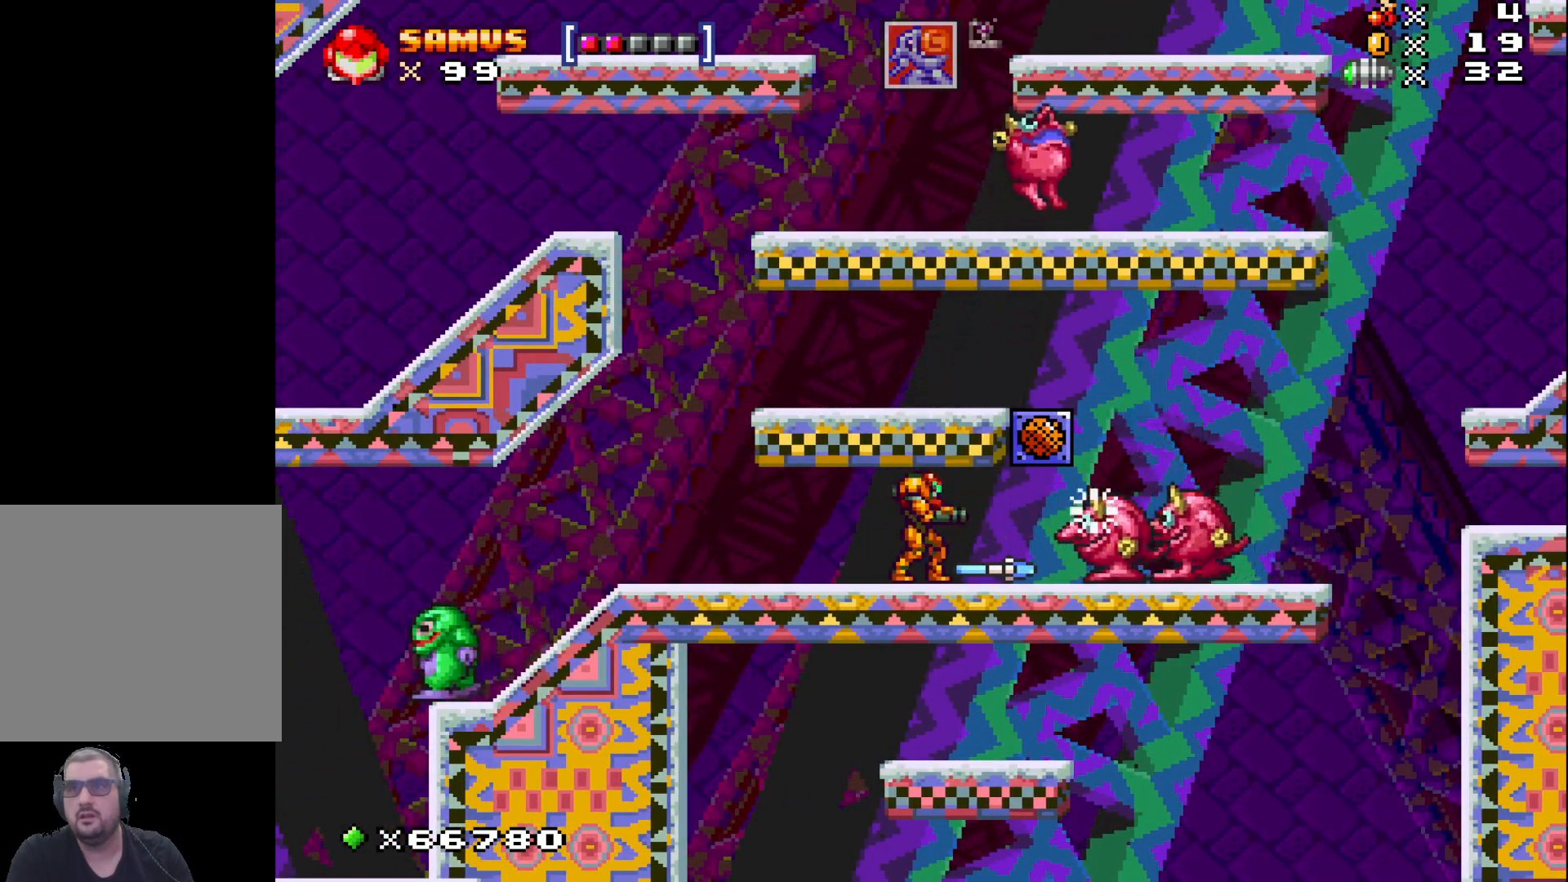
{"buttons": [], "left_stick": "left", "events": [[33, "X", "down"], [100, "X", "up"], [200, "R1", "down"], [350, "R1", "up"], [483, "left_stick", "left"]]}
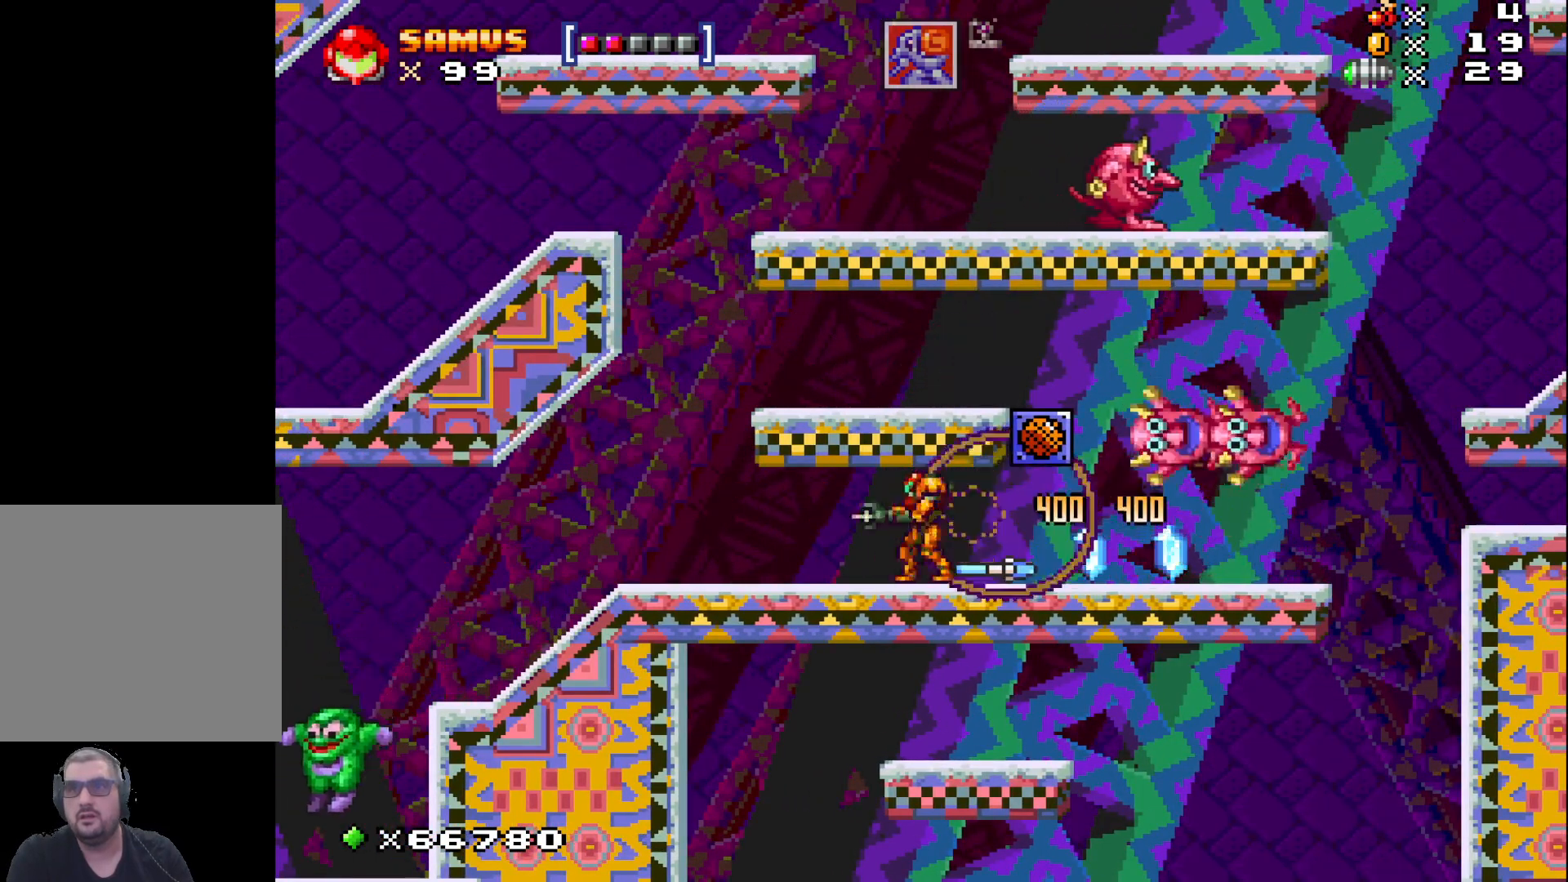
{"buttons": [], "left_stick": "right", "events": [[267, "left_stick", "center"], [483, "left_stick", "right"]]}
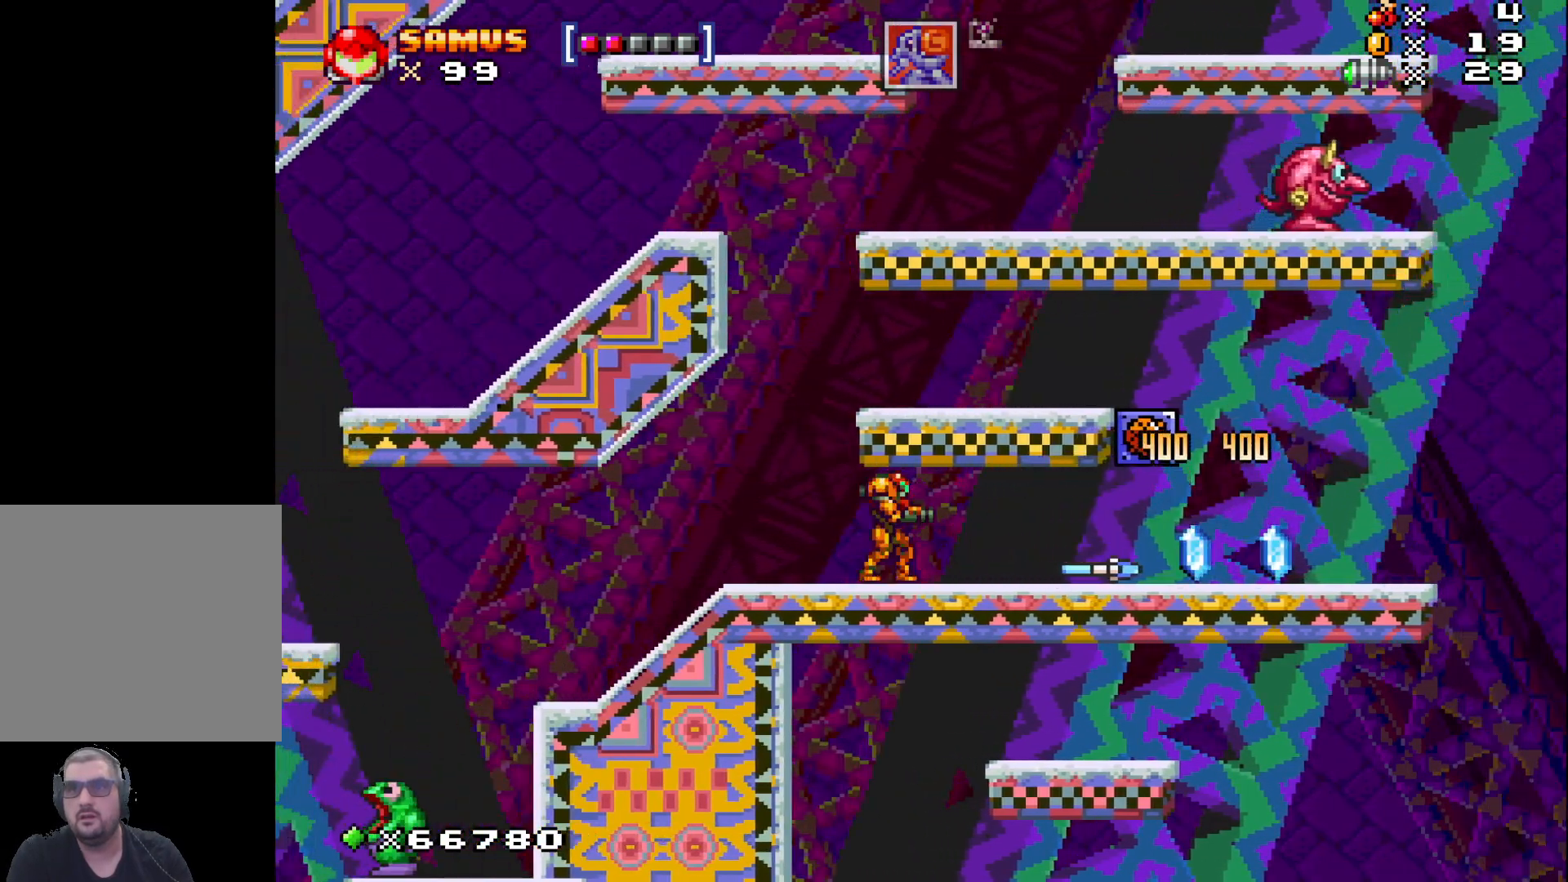
{"buttons": [], "left_stick": "right", "events": []}
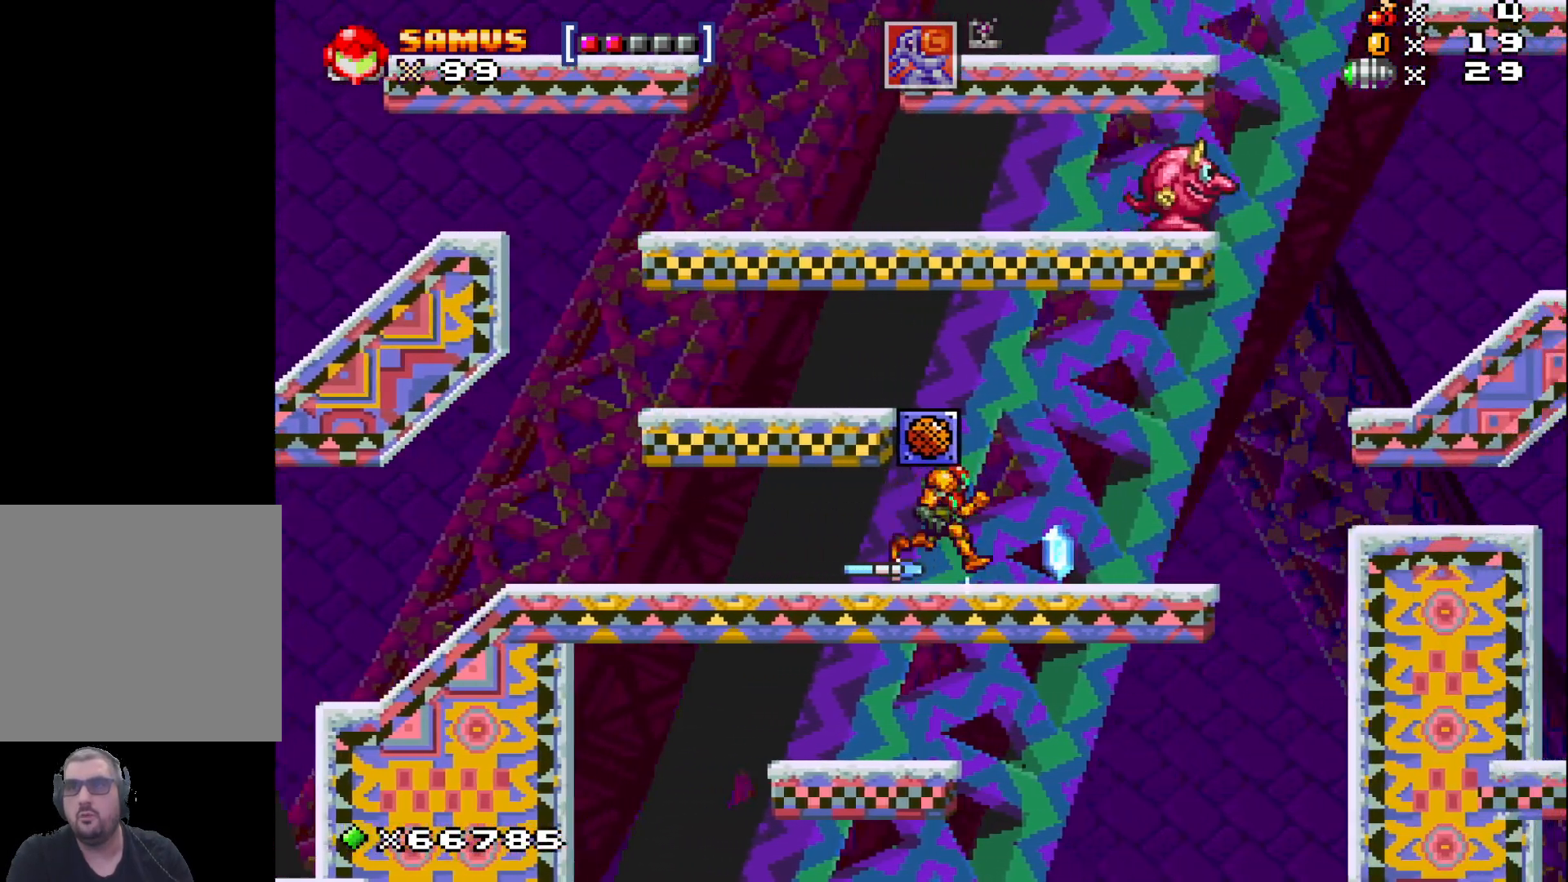
{"buttons": [], "left_stick": "center", "events": [[183, "left_stick", "center"]]}
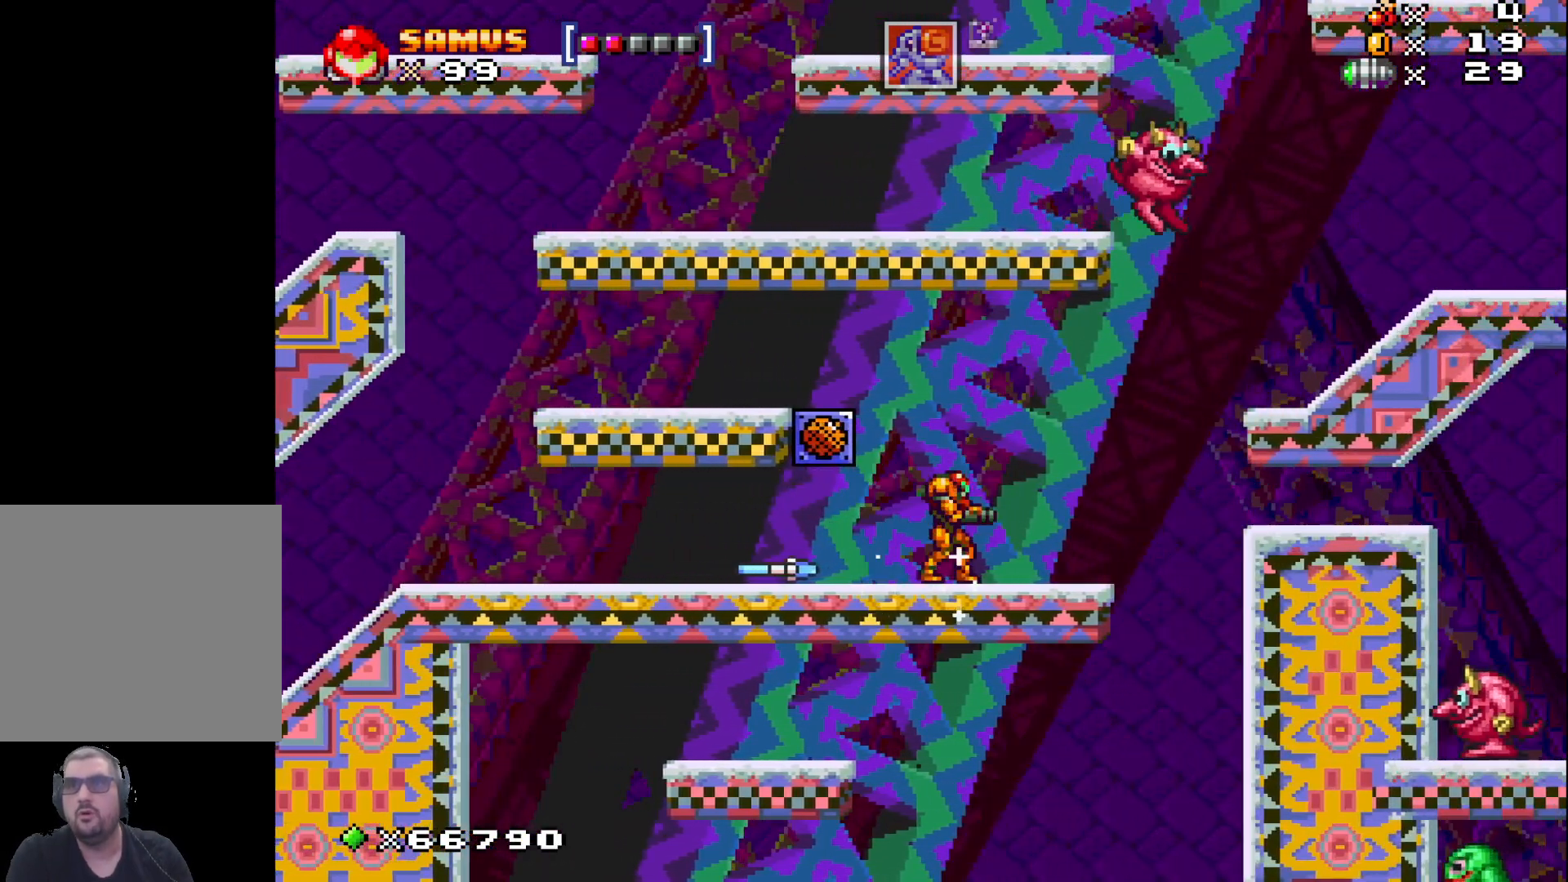
{"buttons": [], "left_stick": "left", "events": [[267, "left_stick", "left"]]}
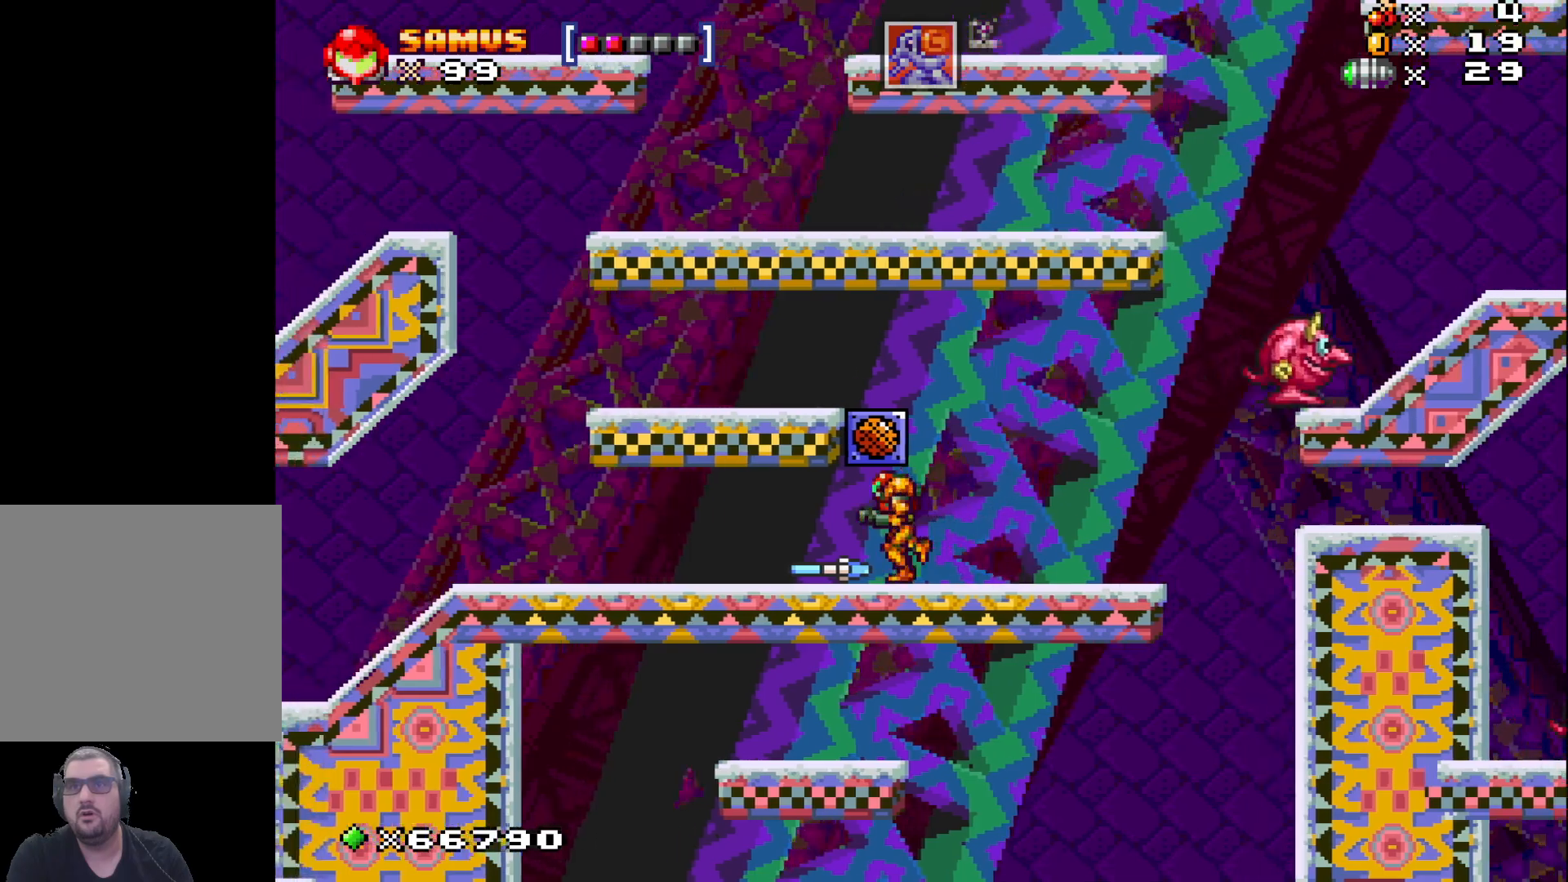
{"buttons": [], "left_stick": "left", "events": []}
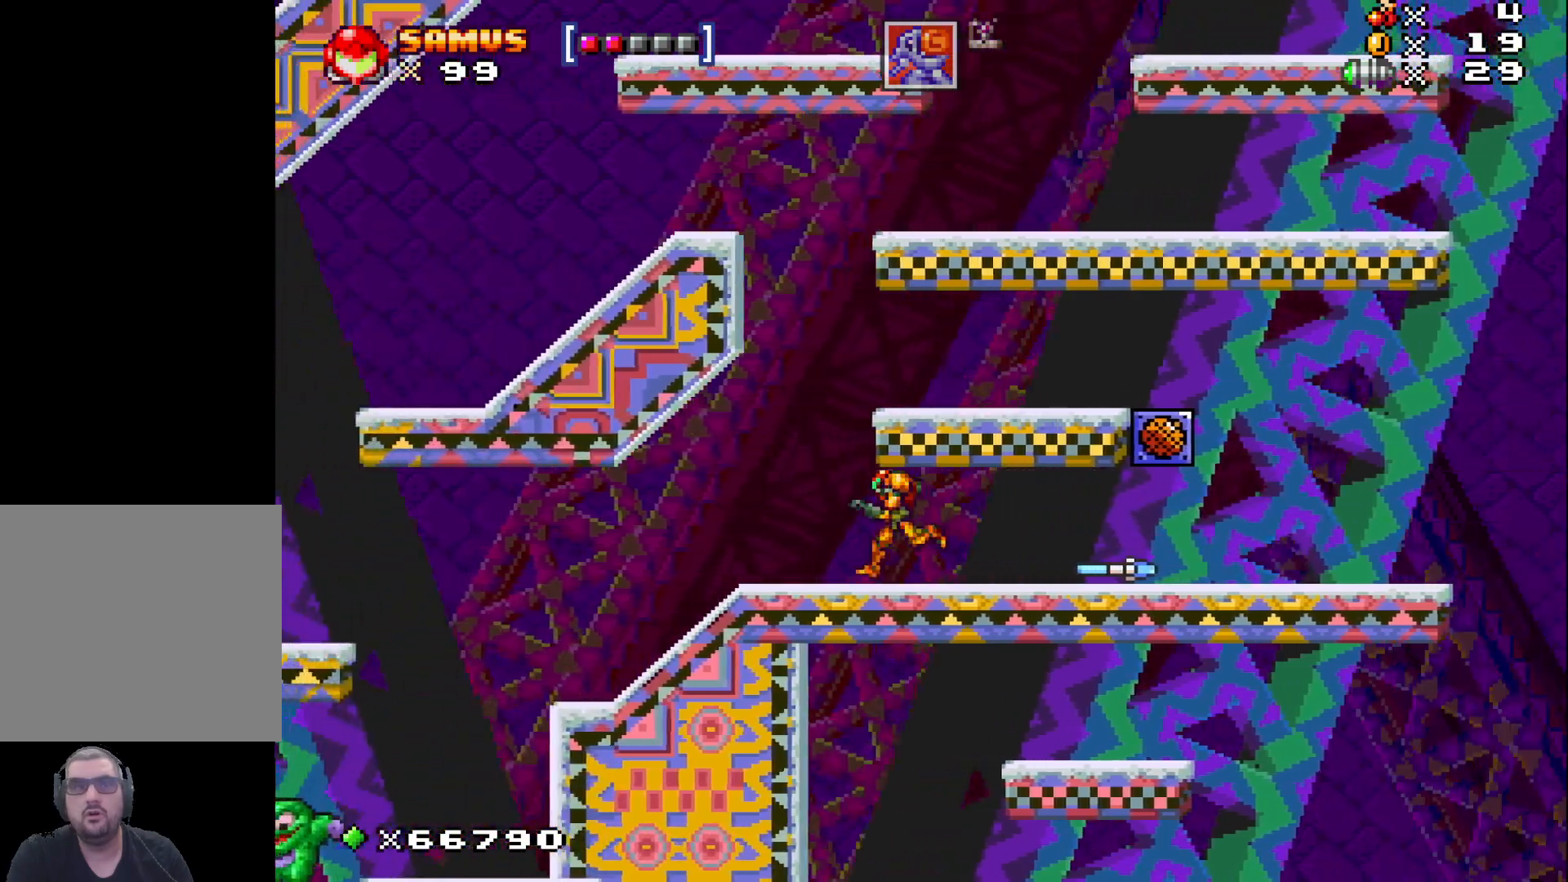
{"buttons": [], "left_stick": "left", "events": []}
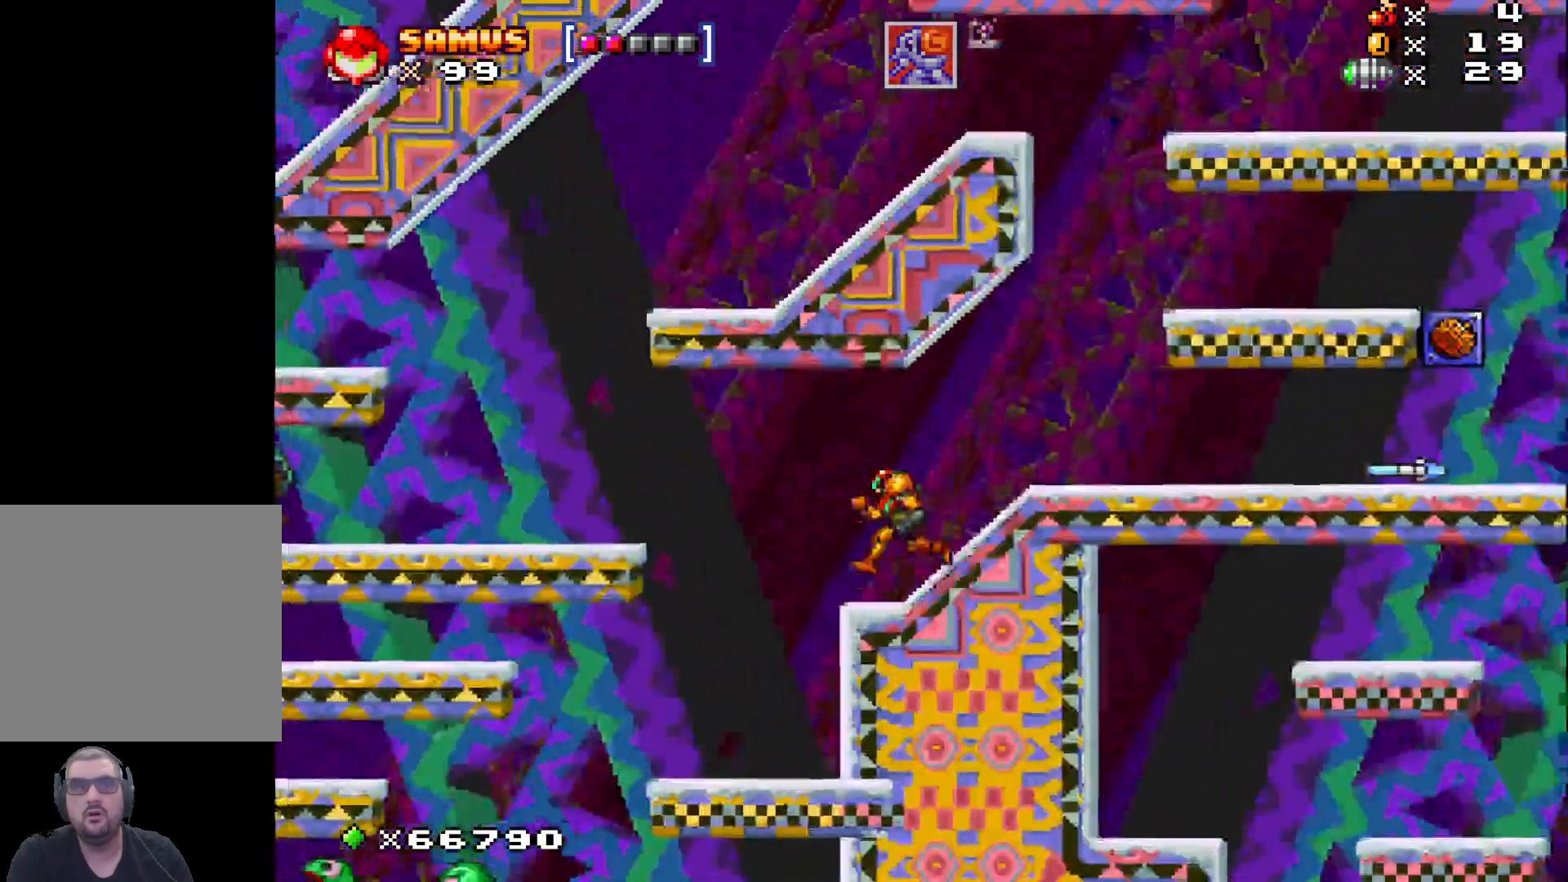
{"buttons": [], "left_stick": "left", "events": [[117, "left_stick", "center"], [483, "left_stick", "left"]]}
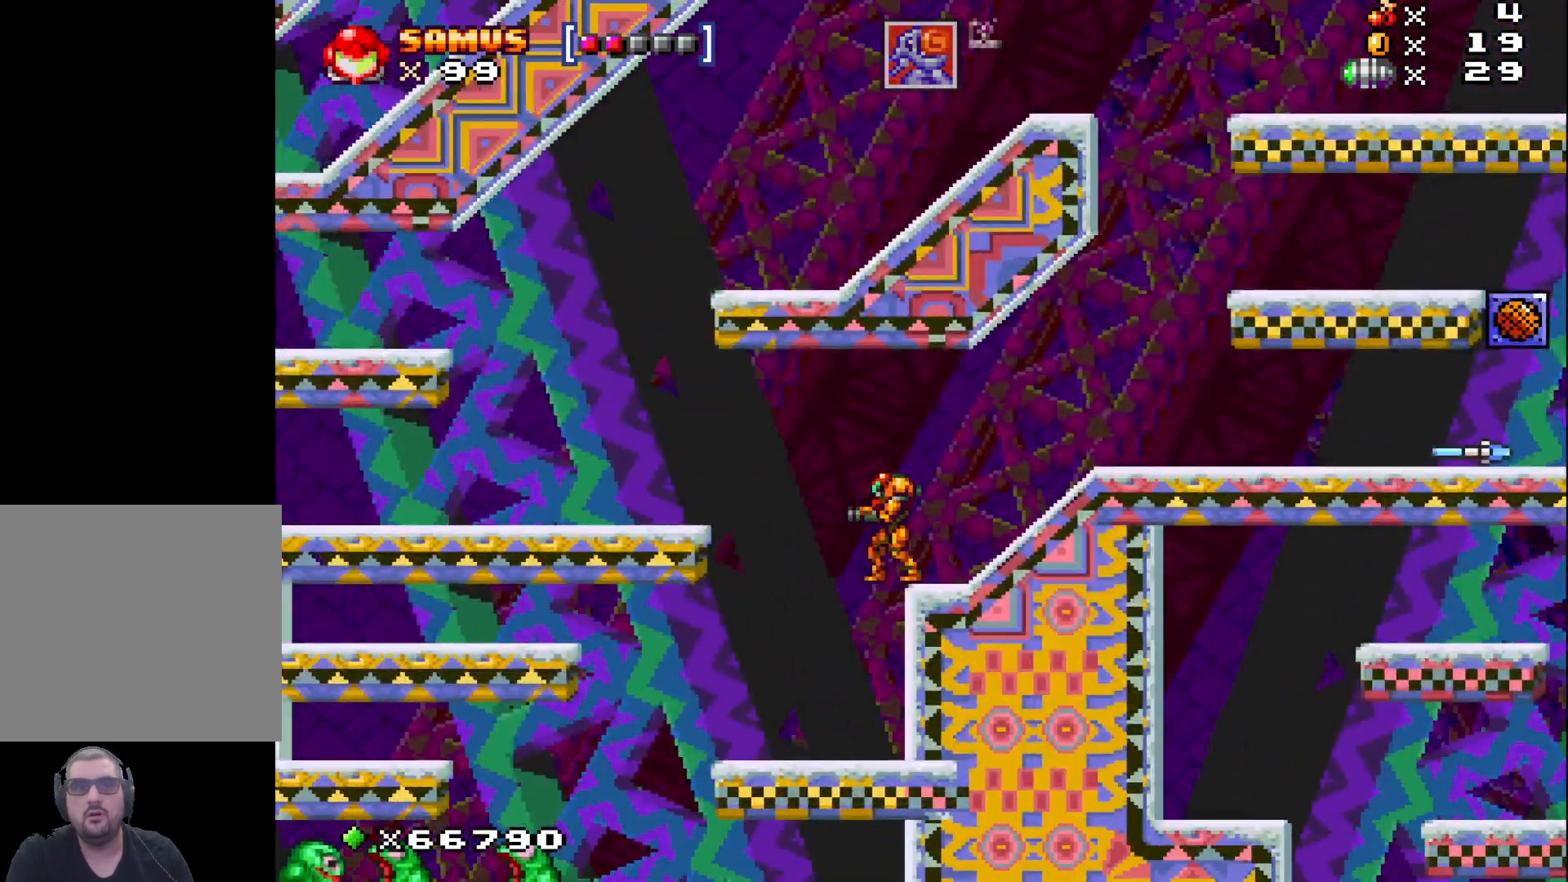
{"buttons": [], "left_stick": "center", "events": [[133, "left_stick", "center"]]}
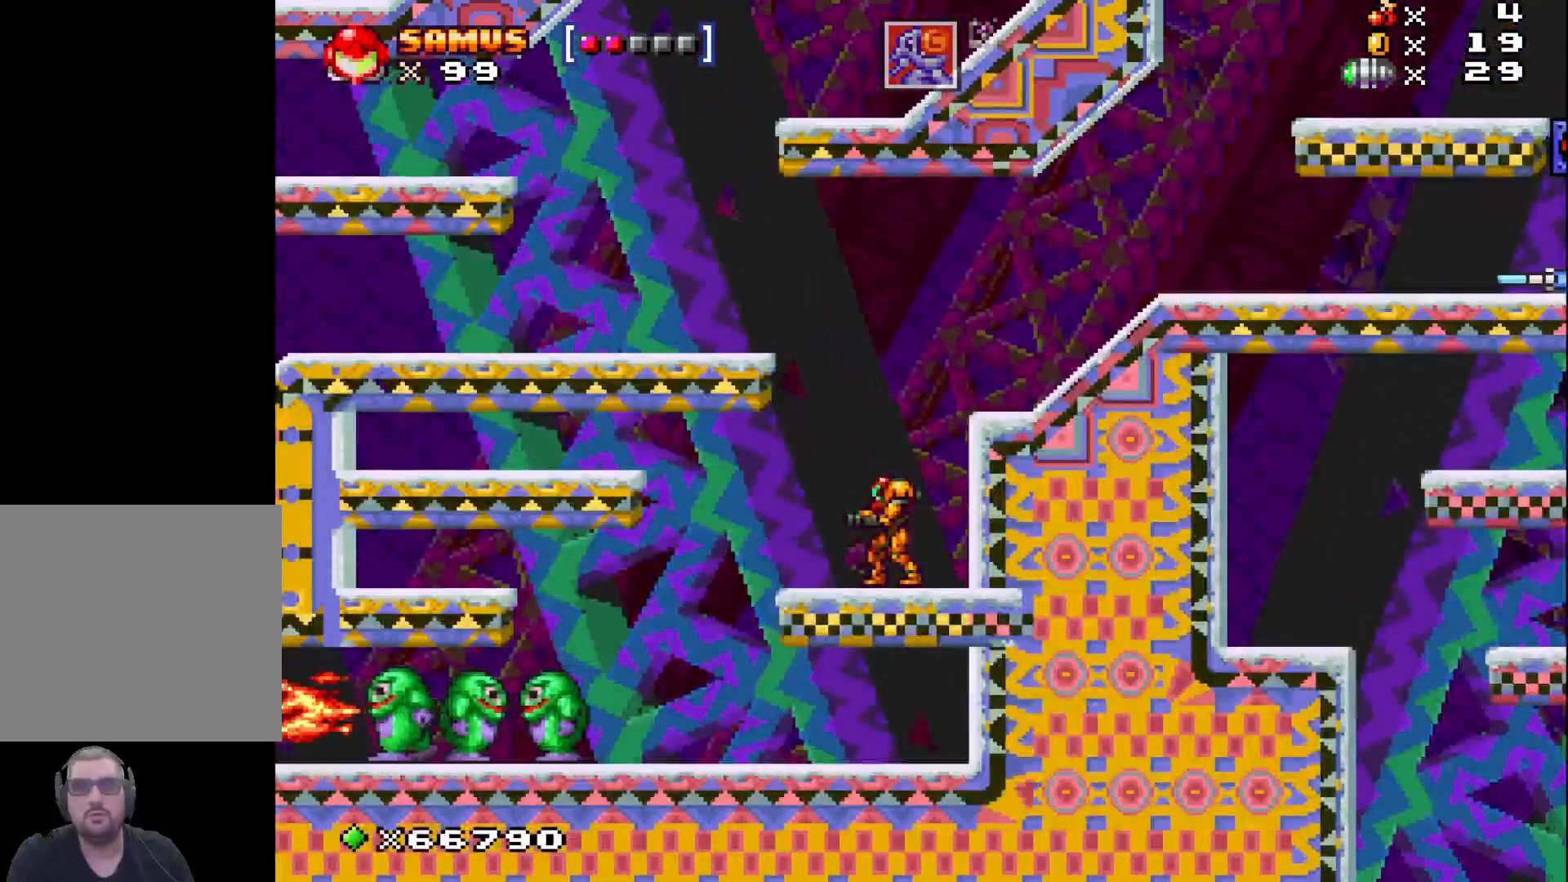
{"buttons": [], "left_stick": "center", "events": []}
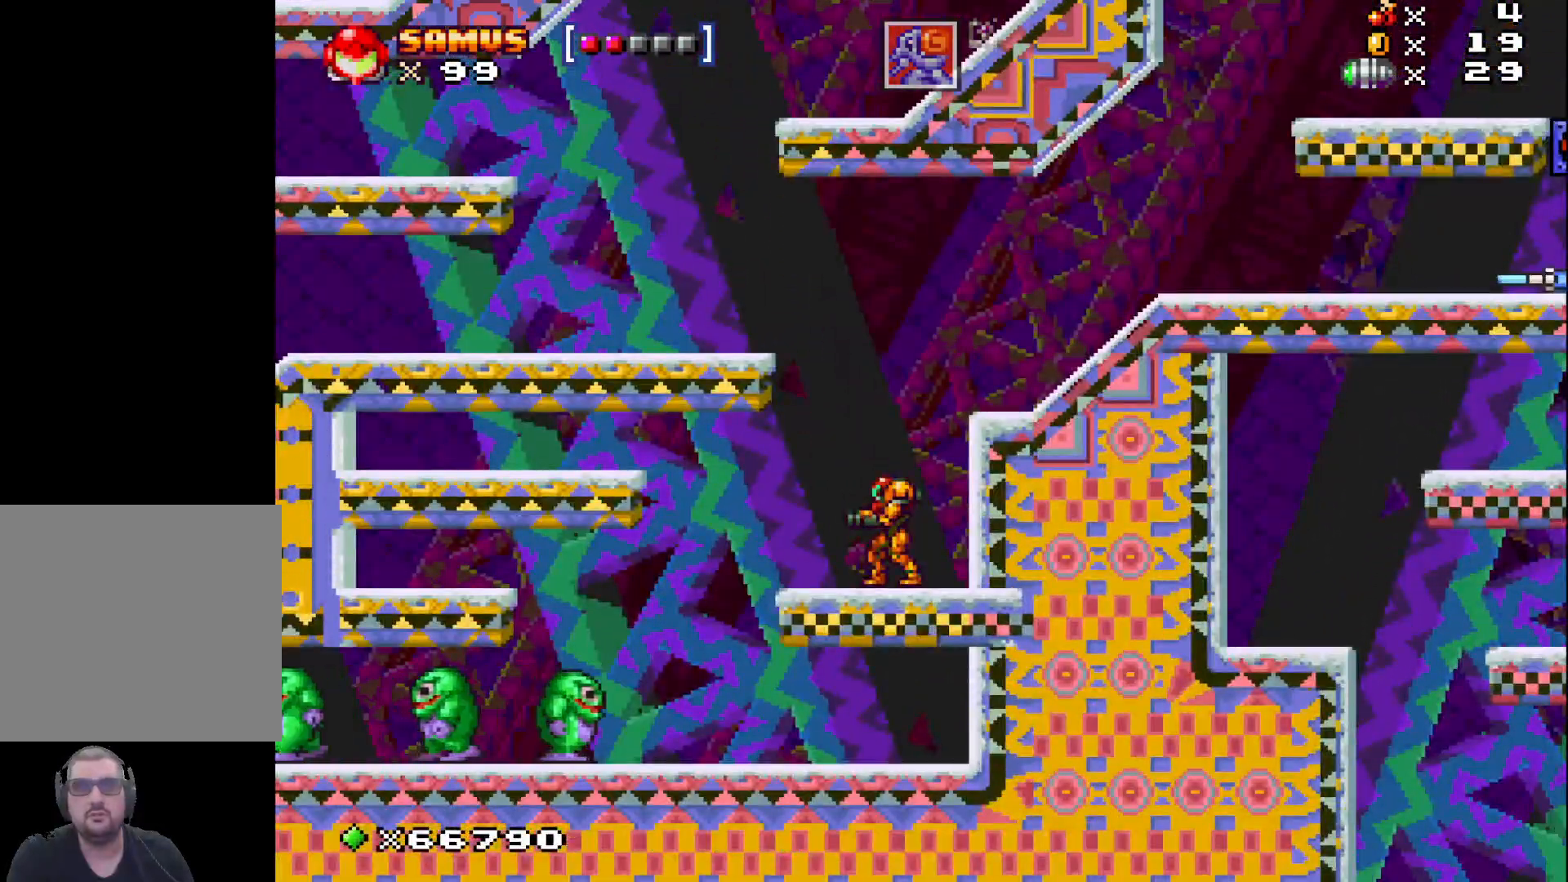
{"buttons": [], "left_stick": "right", "events": [[67, "left_stick", "left"], [367, "left_stick", "center"], [417, "left_stick", "right"]]}
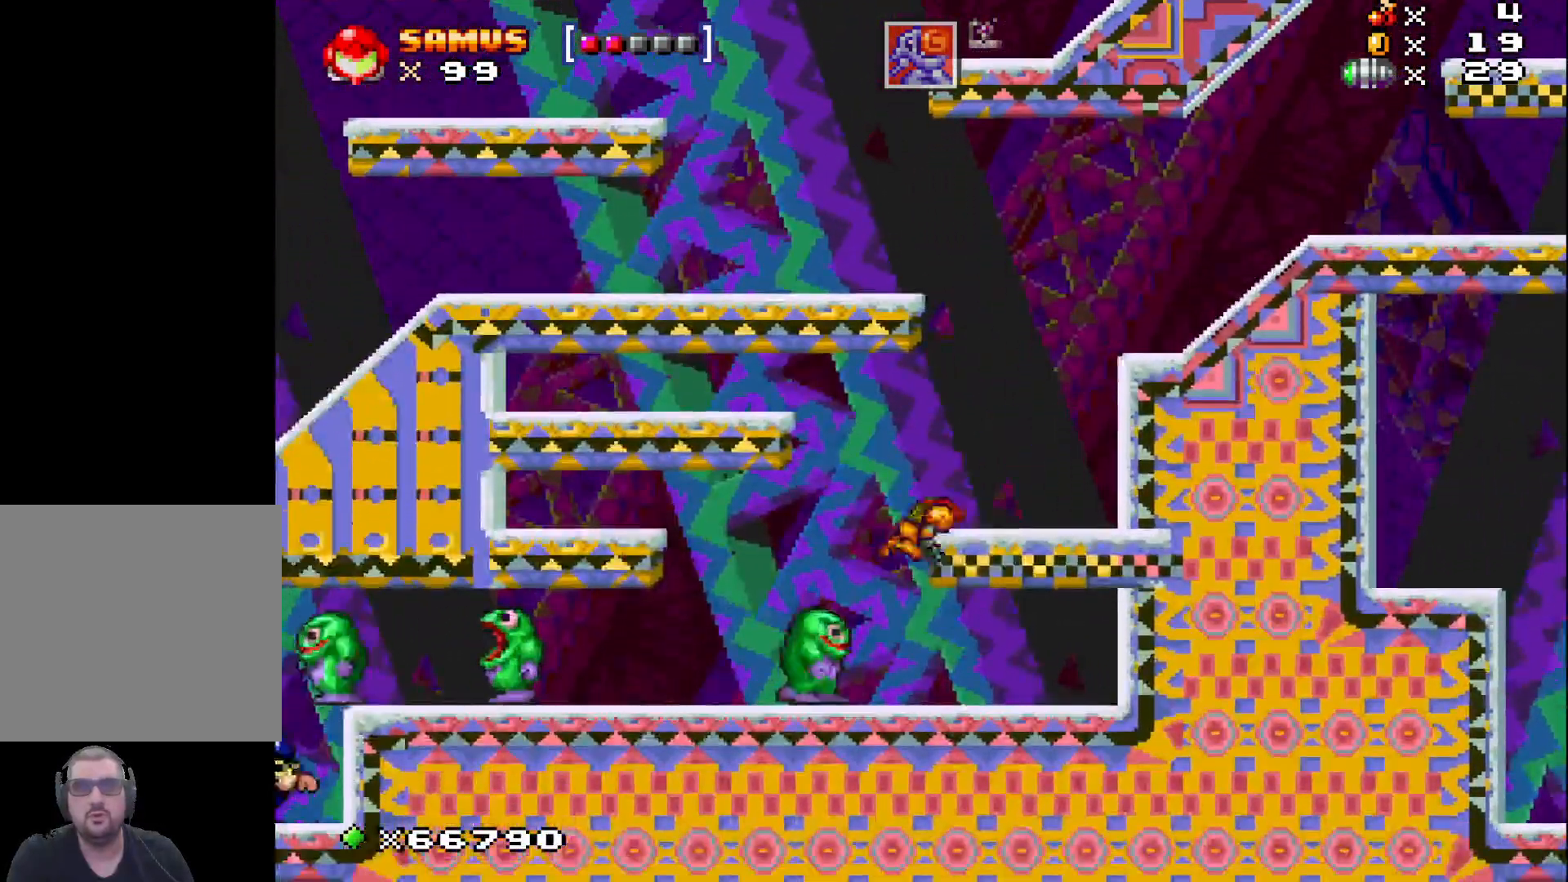
{"buttons": [], "left_stick": "left", "events": [[417, "left_stick", "left"]]}
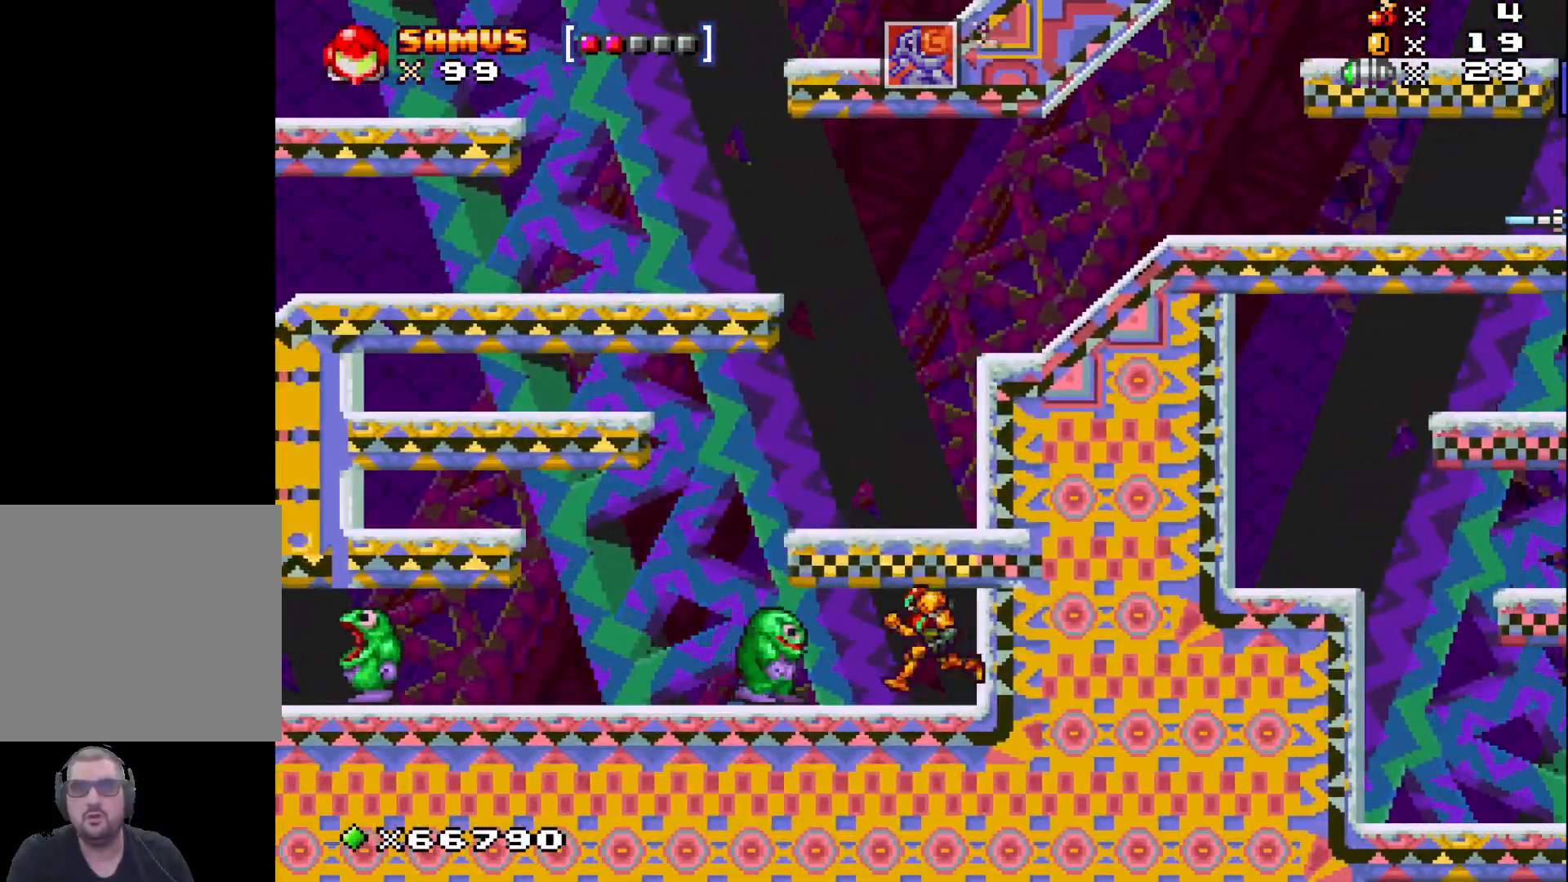
{"buttons": [], "left_stick": "center", "events": [[17, "X", "down"], [17, "left_stick", "center"], [117, "X", "up"], [283, "R1", "down"], [383, "R1", "up"]]}
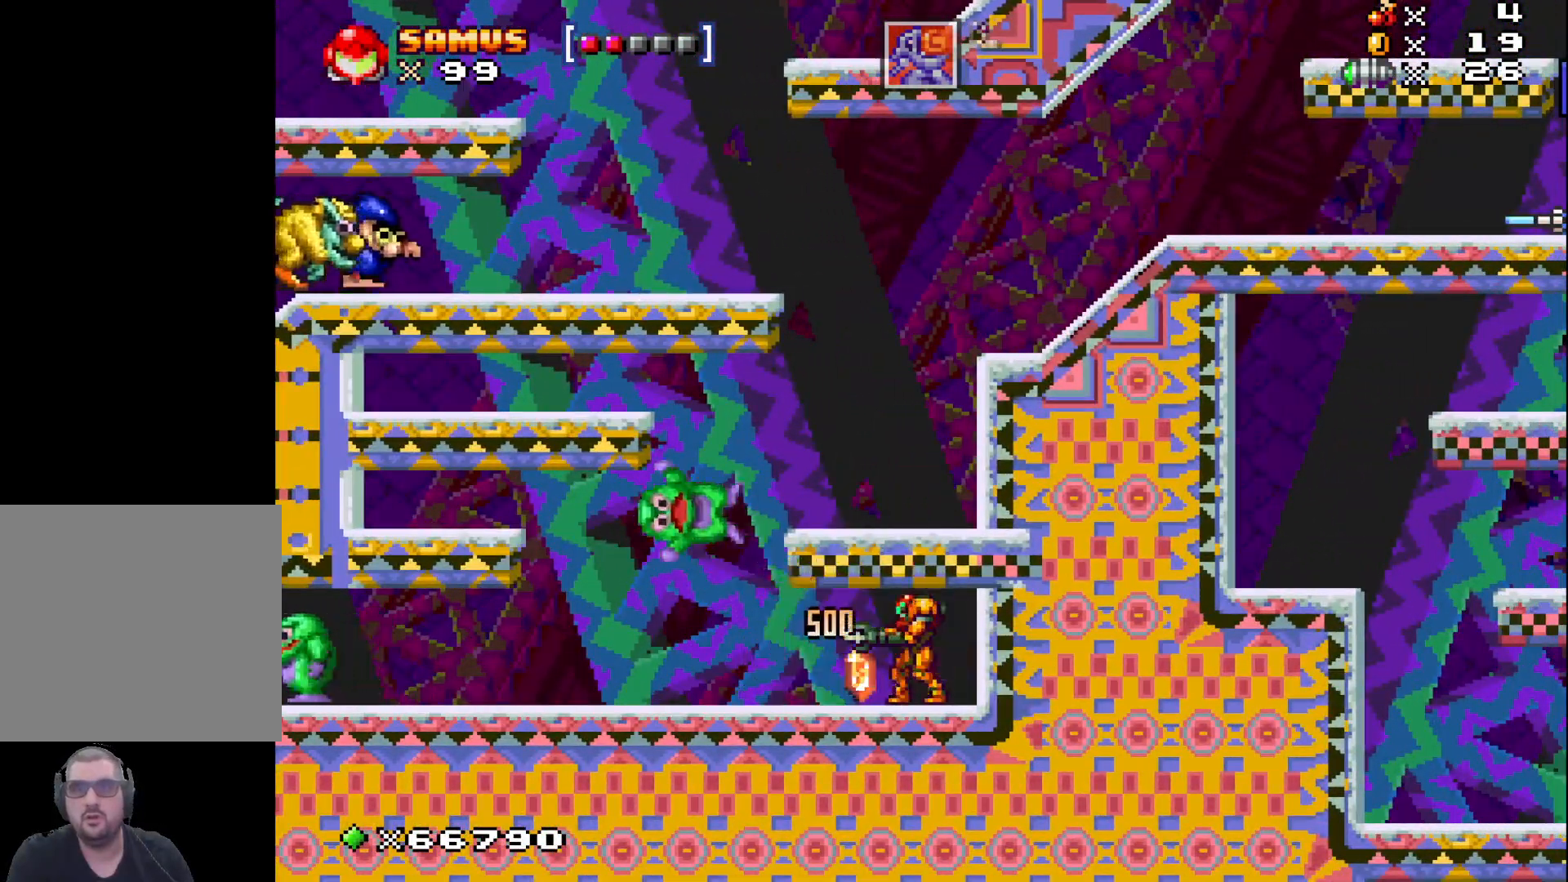
{"buttons": [], "left_stick": "left", "events": [[150, "left_stick", "left"]]}